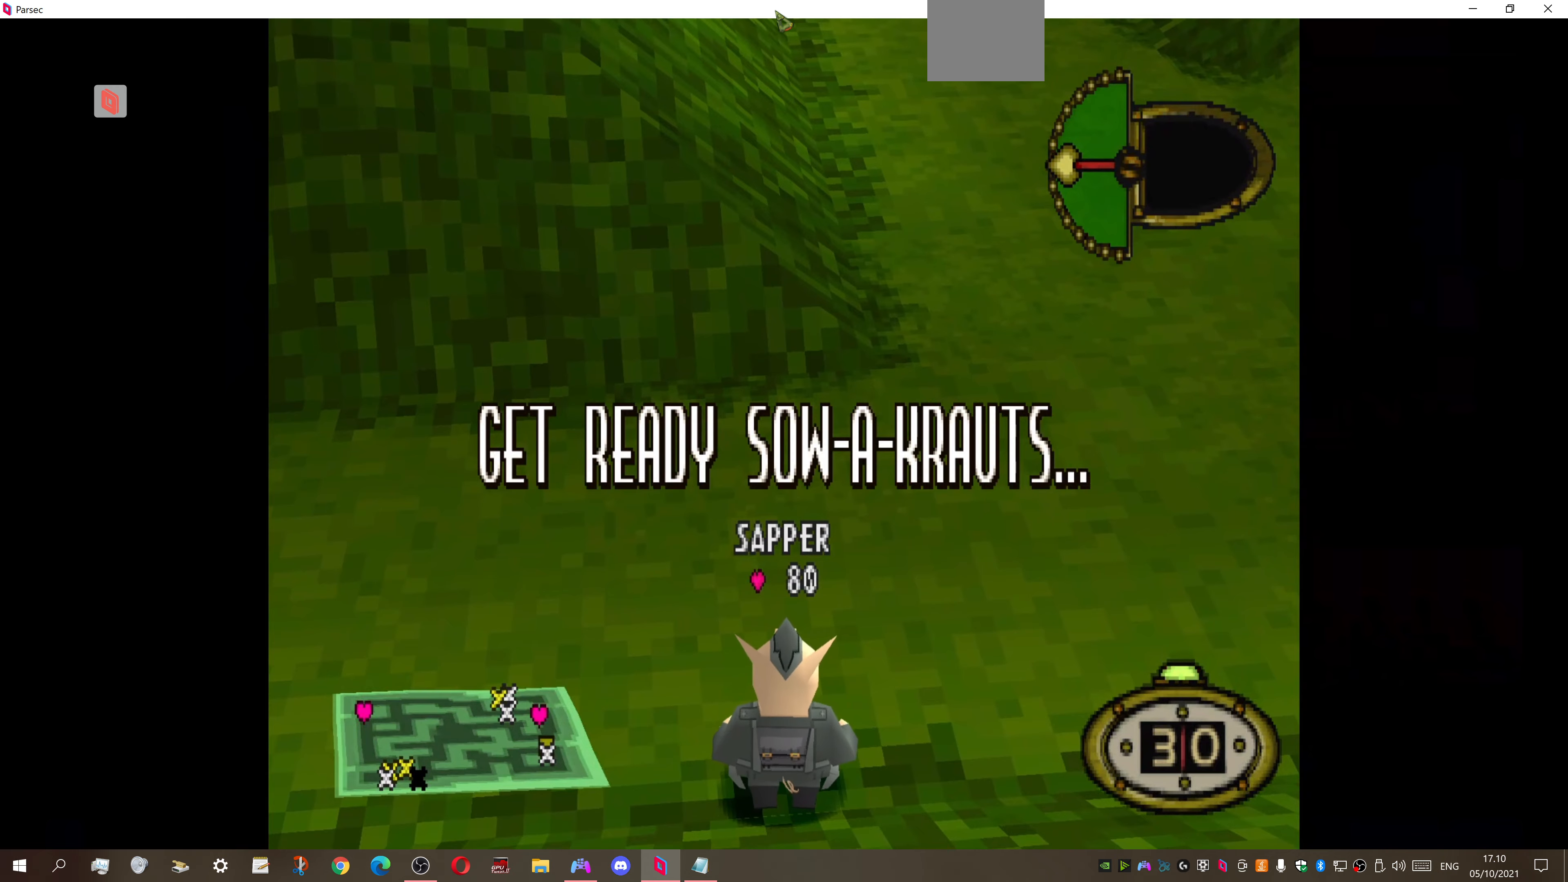
Gameplay with a controller (PlayStation layout); each line is a JSON object with the inputs held at the frame after it. "events" lists button and stick changes between this image and that frame as [ms after this image, input, new state], when the widget could be followed in between. Not read: left_stick.
{"buttons": ["DPAD_UP", "DPAD_RIGHT"], "right_stick": "center", "events": [[167, "DPAD_RIGHT", "down"], [200, "DPAD_UP", "down"]]}
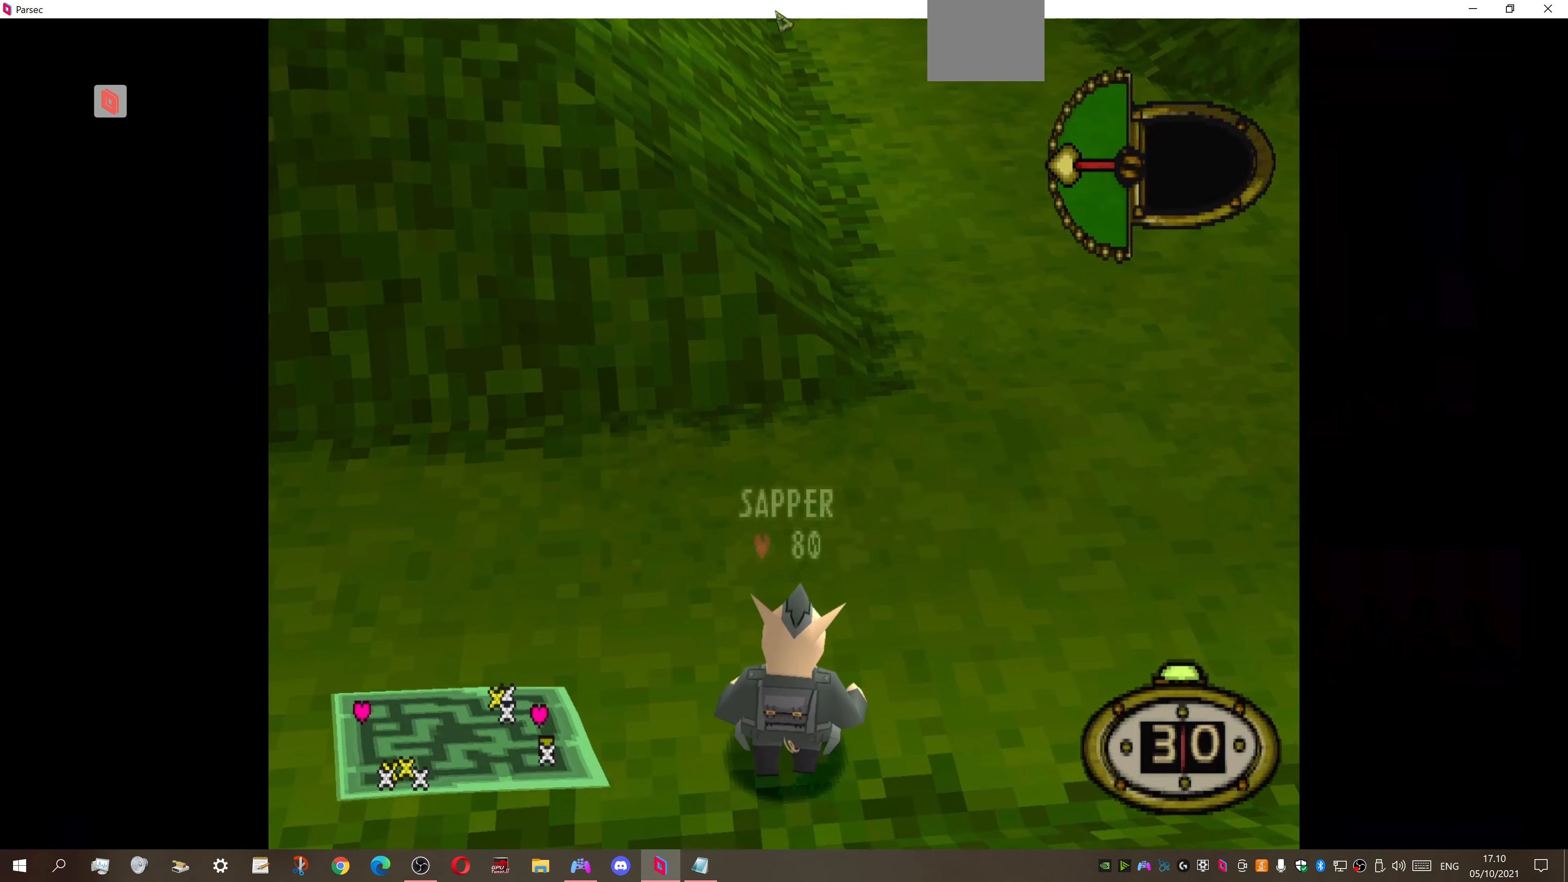
{"buttons": ["DPAD_UP", "DPAD_LEFT"], "right_stick": "center", "events": [[334, "DPAD_RIGHT", "up"], [367, "DPAD_LEFT", "down"]]}
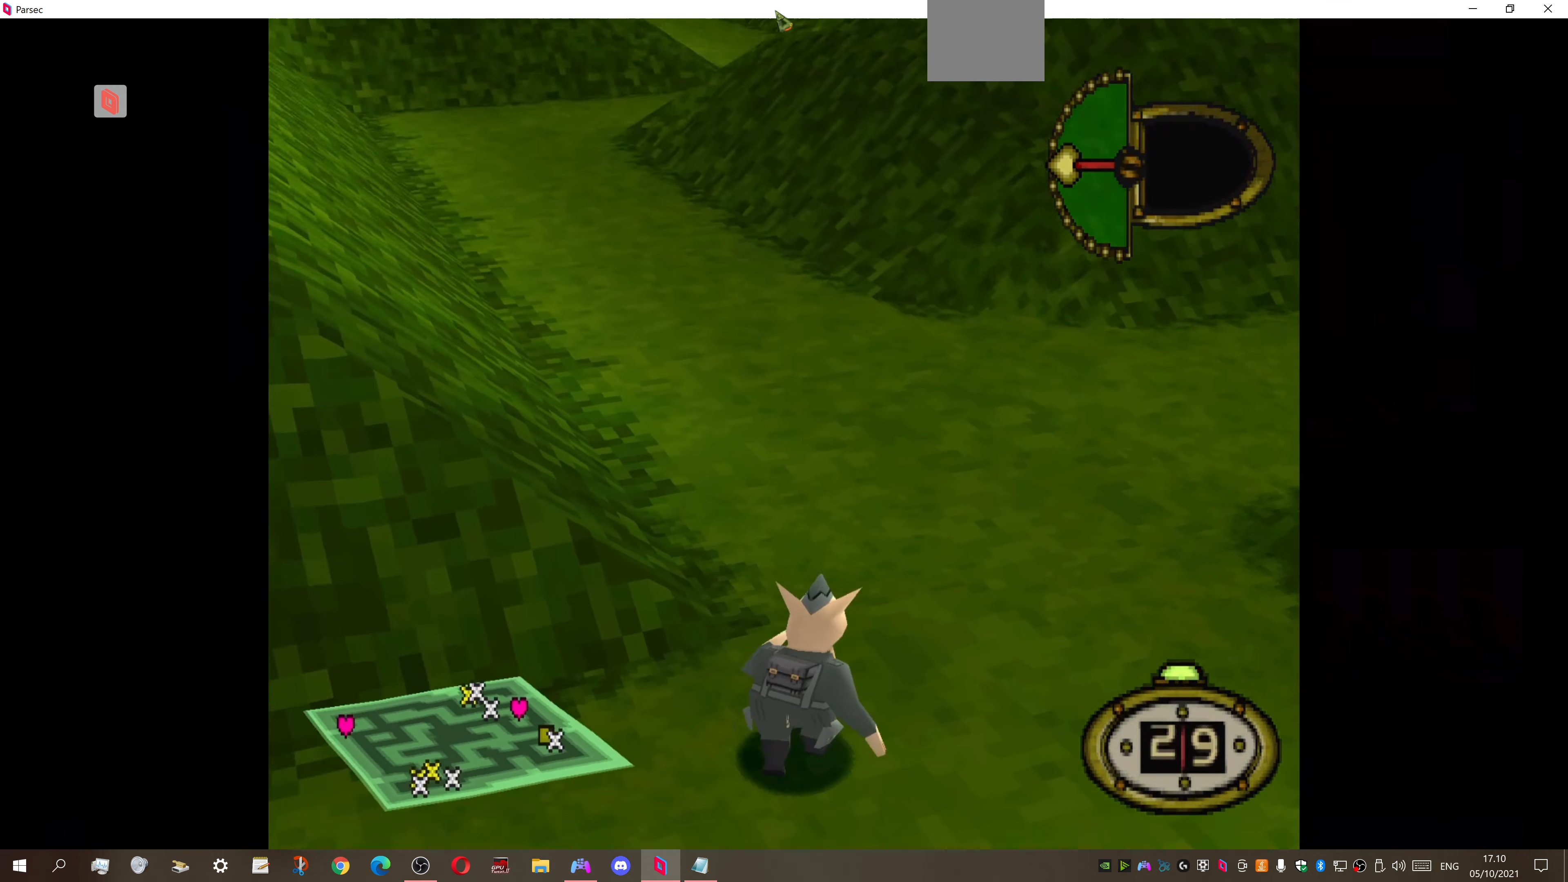
{"buttons": ["DPAD_UP"], "right_stick": "center", "events": [[400, "DPAD_LEFT", "up"]]}
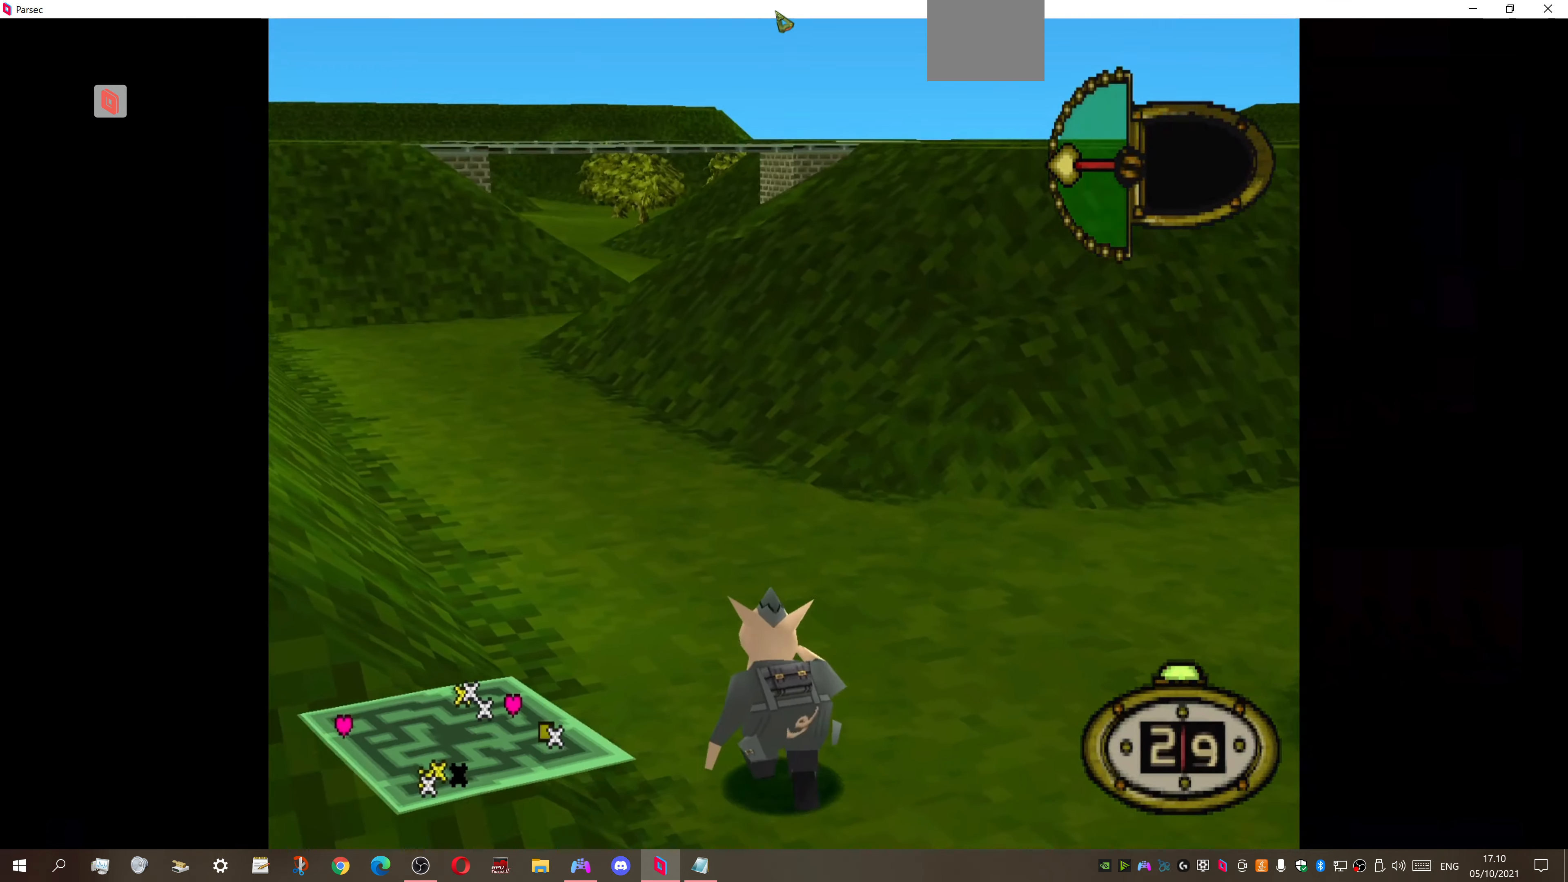
{"buttons": ["DPAD_UP", "DPAD_LEFT"], "right_stick": "center", "events": [[334, "DPAD_LEFT", "down"]]}
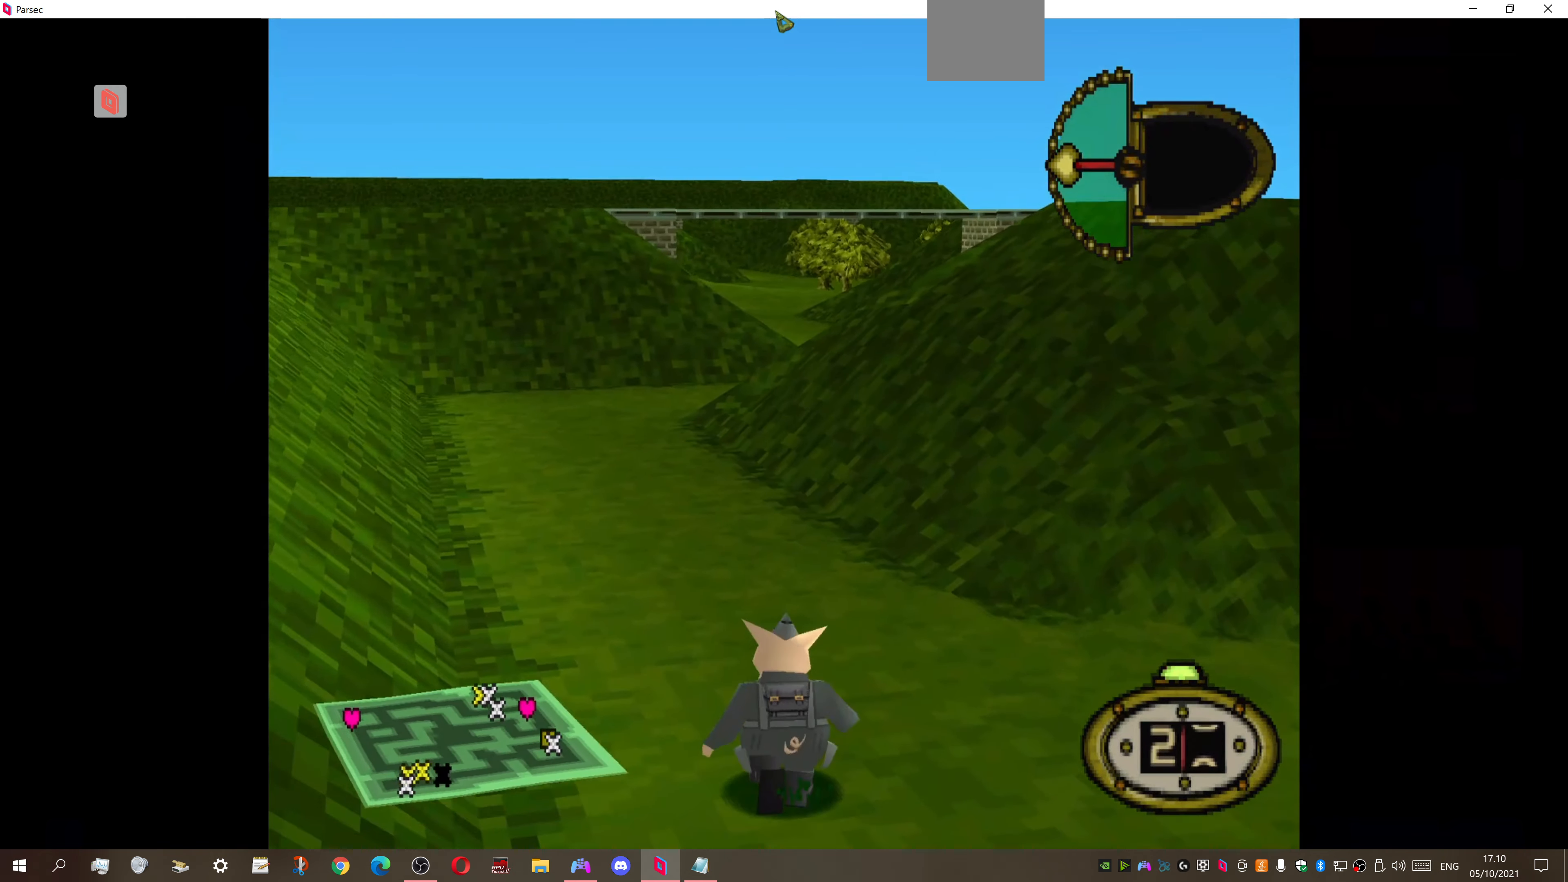
{"buttons": ["DPAD_UP"], "right_stick": "center", "events": [[134, "DPAD_LEFT", "up"]]}
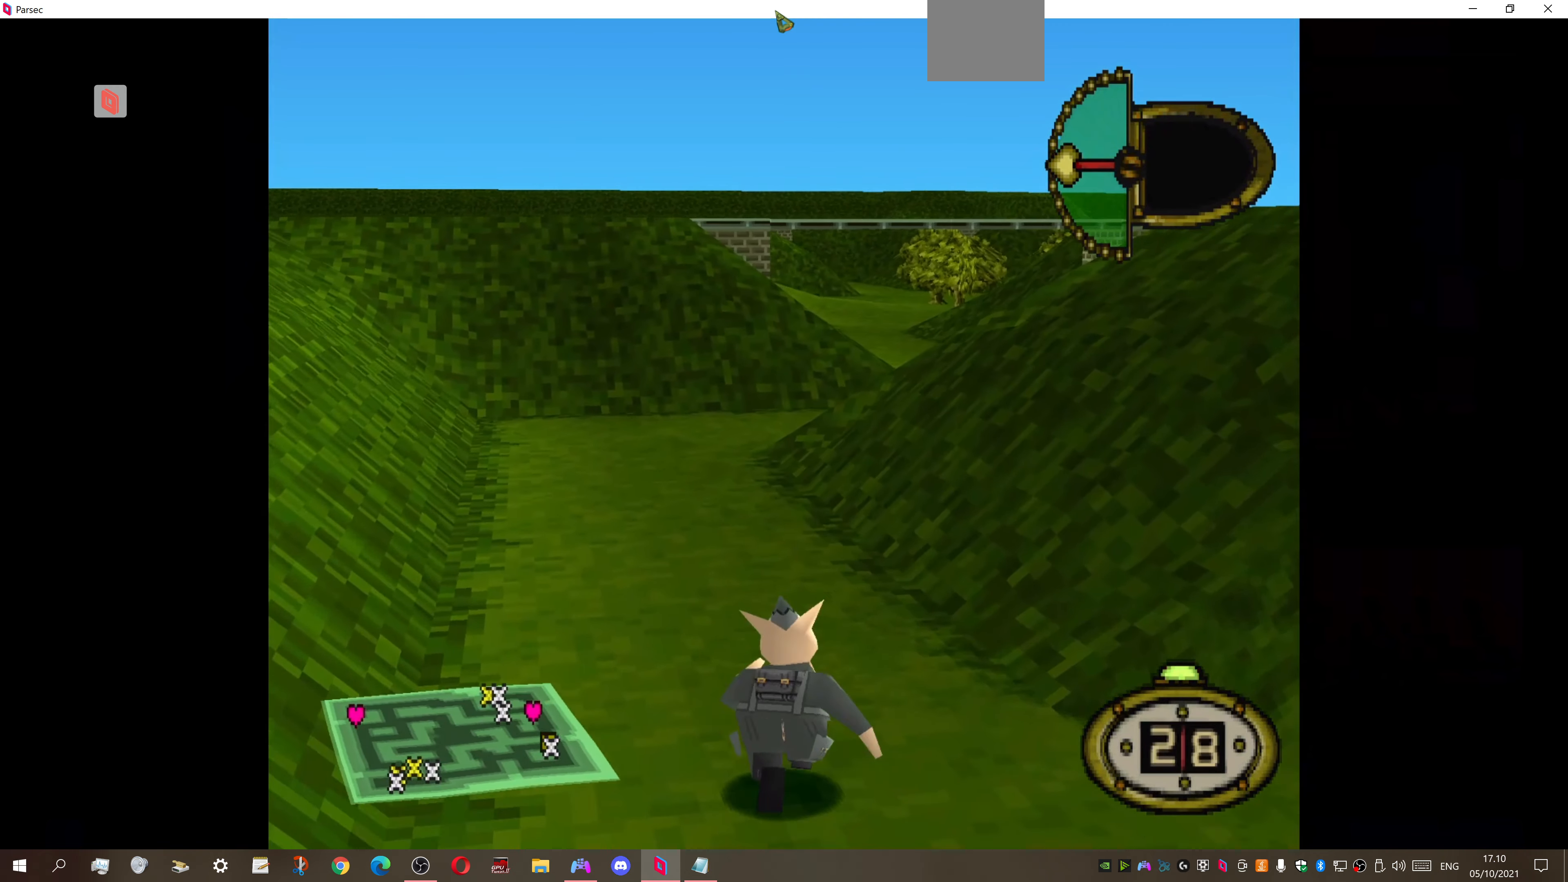
{"buttons": ["DPAD_UP"], "right_stick": "center", "events": [[34, "DPAD_LEFT", "down"], [300, "DPAD_LEFT", "up"]]}
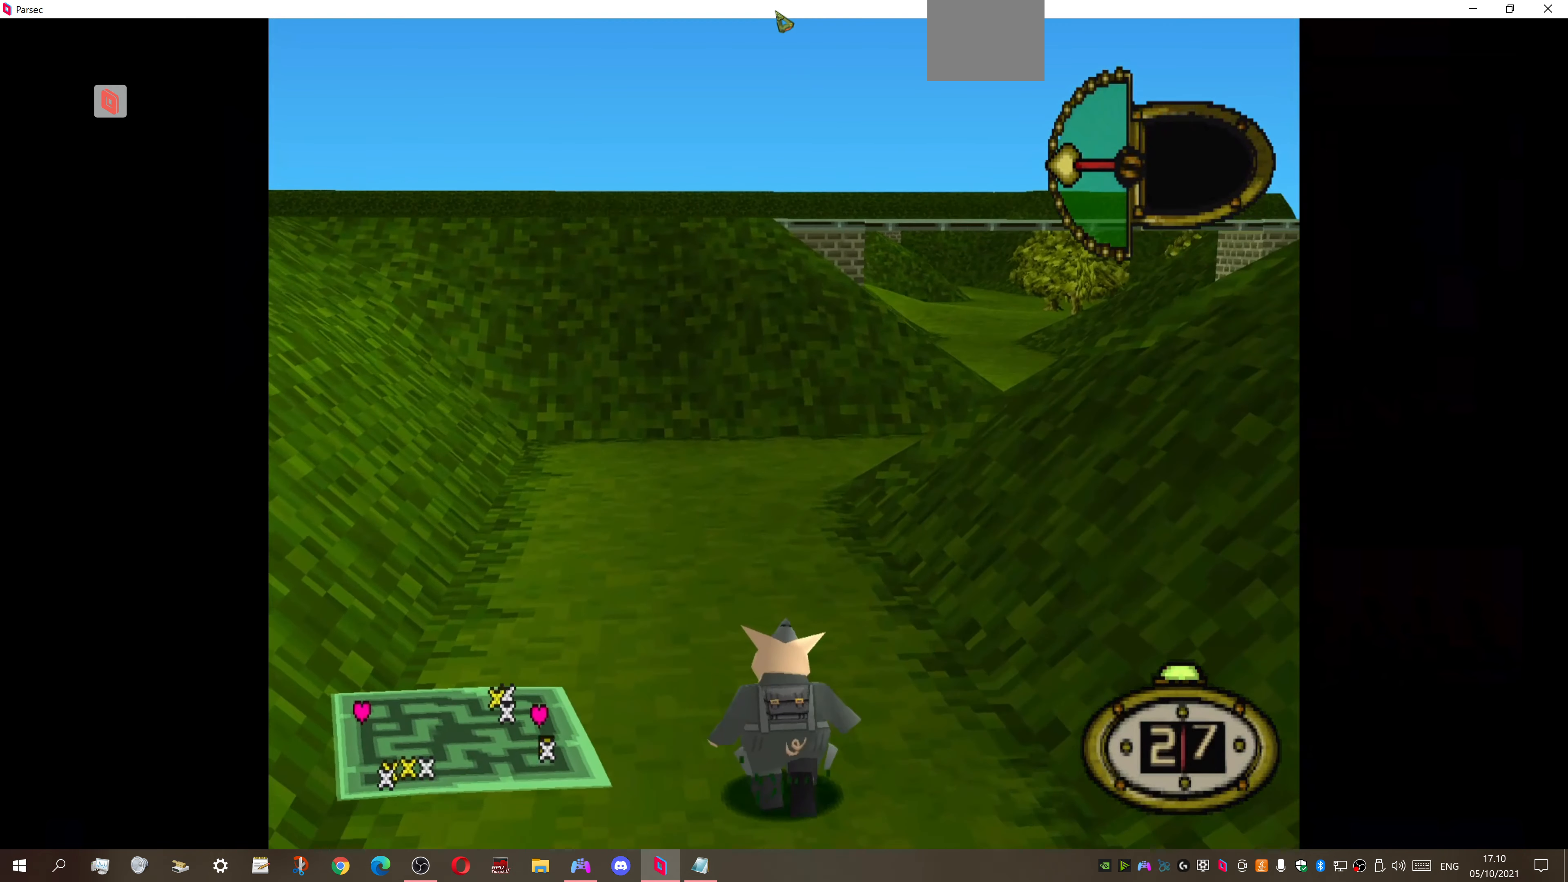
{"buttons": ["DPAD_UP"], "right_stick": "center", "events": []}
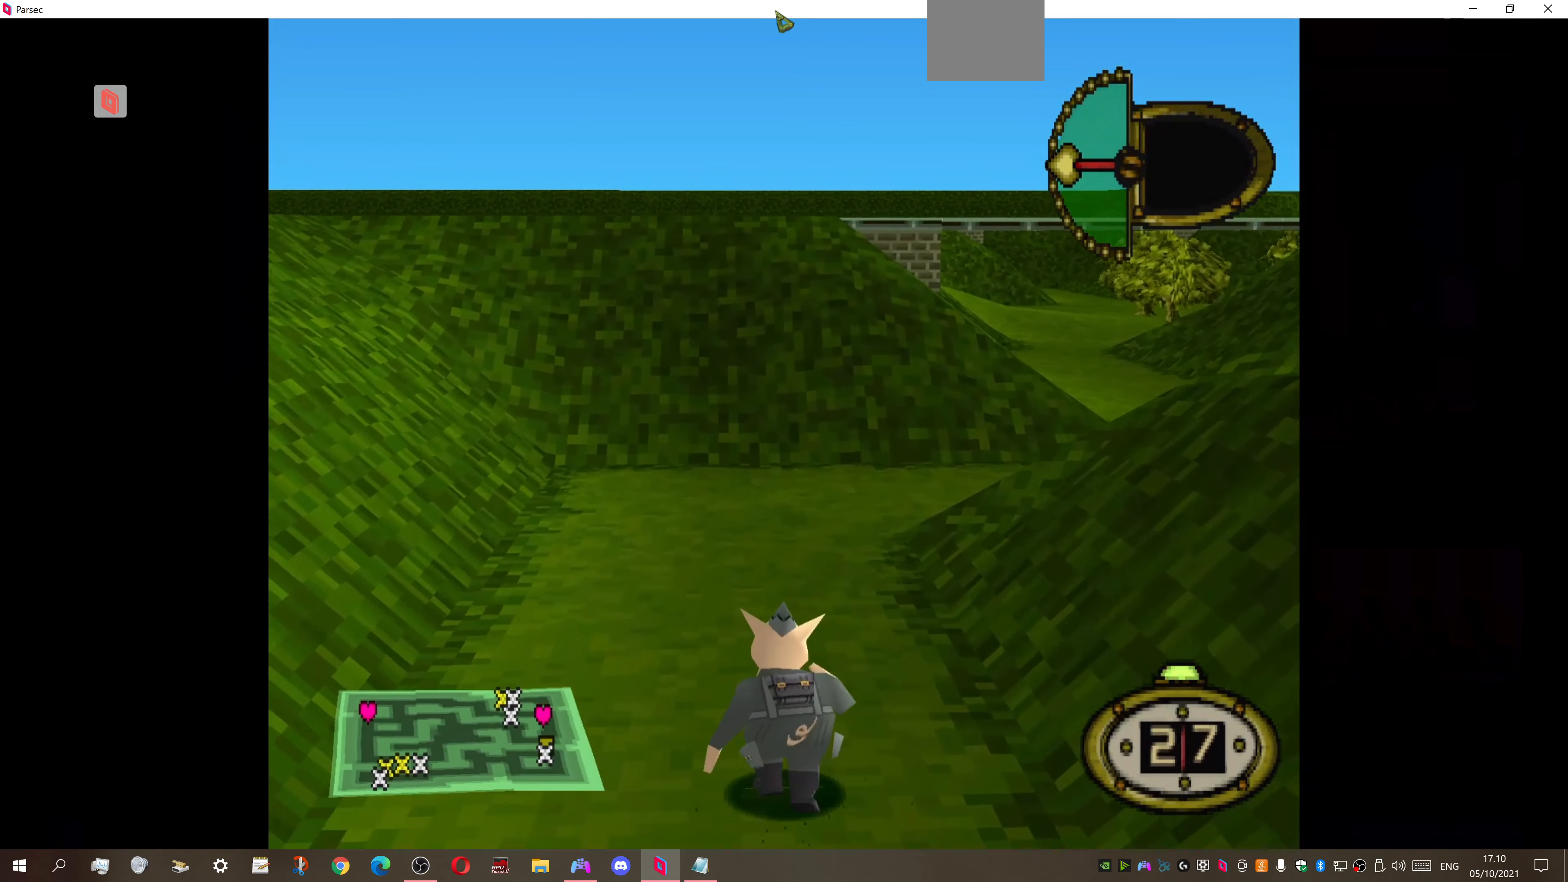
{"buttons": ["DPAD_UP", "DPAD_RIGHT"], "right_stick": "center", "events": [[167, "DPAD_RIGHT", "down"]]}
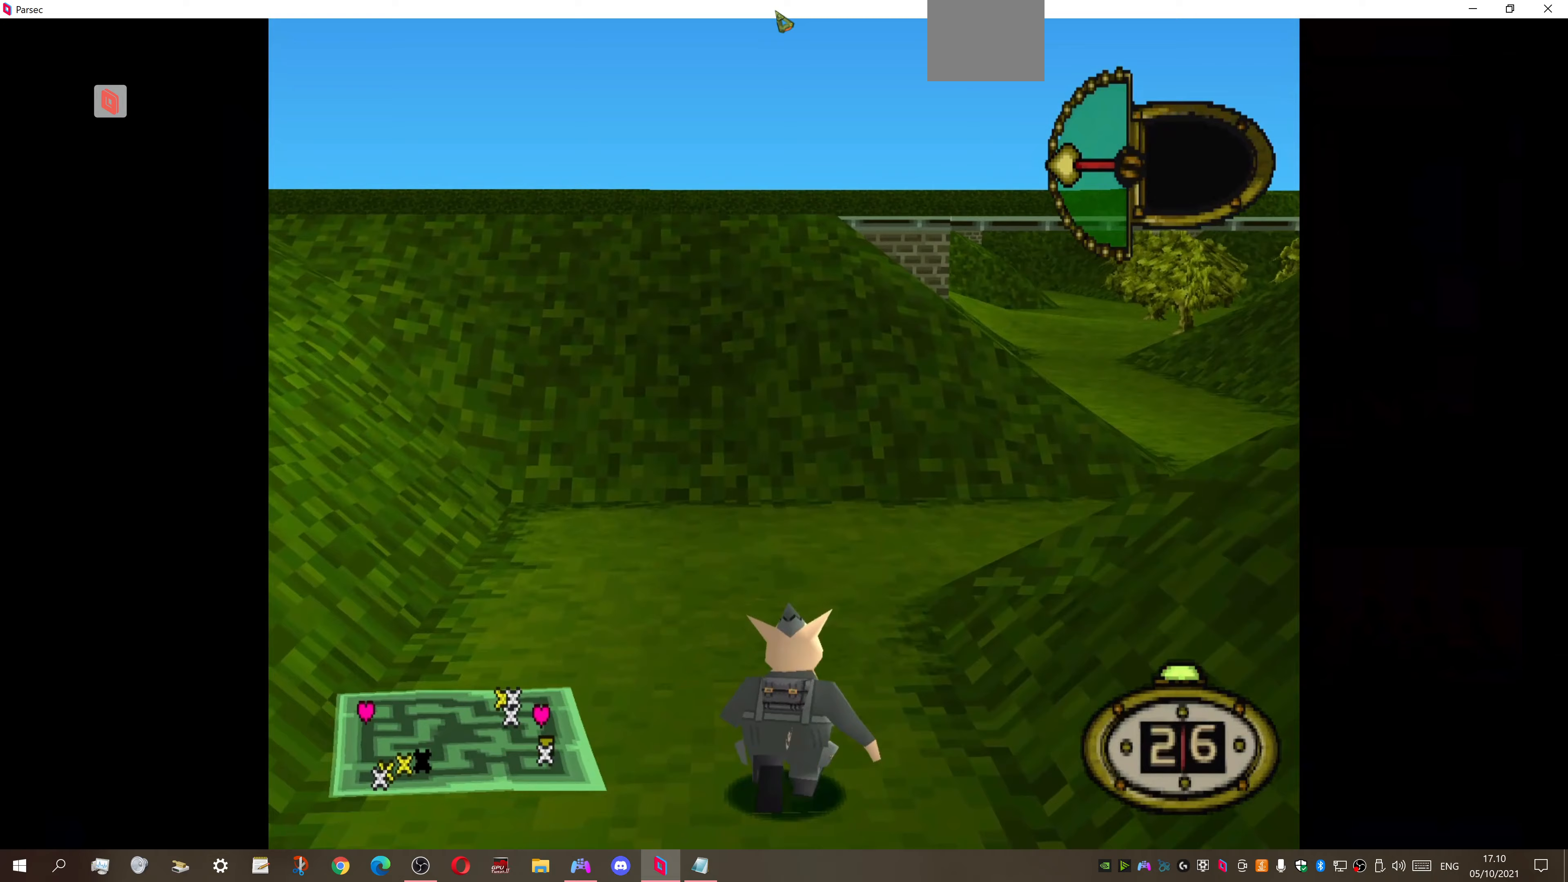
{"buttons": ["DPAD_UP"], "right_stick": "center", "events": [[367, "DPAD_RIGHT", "up"]]}
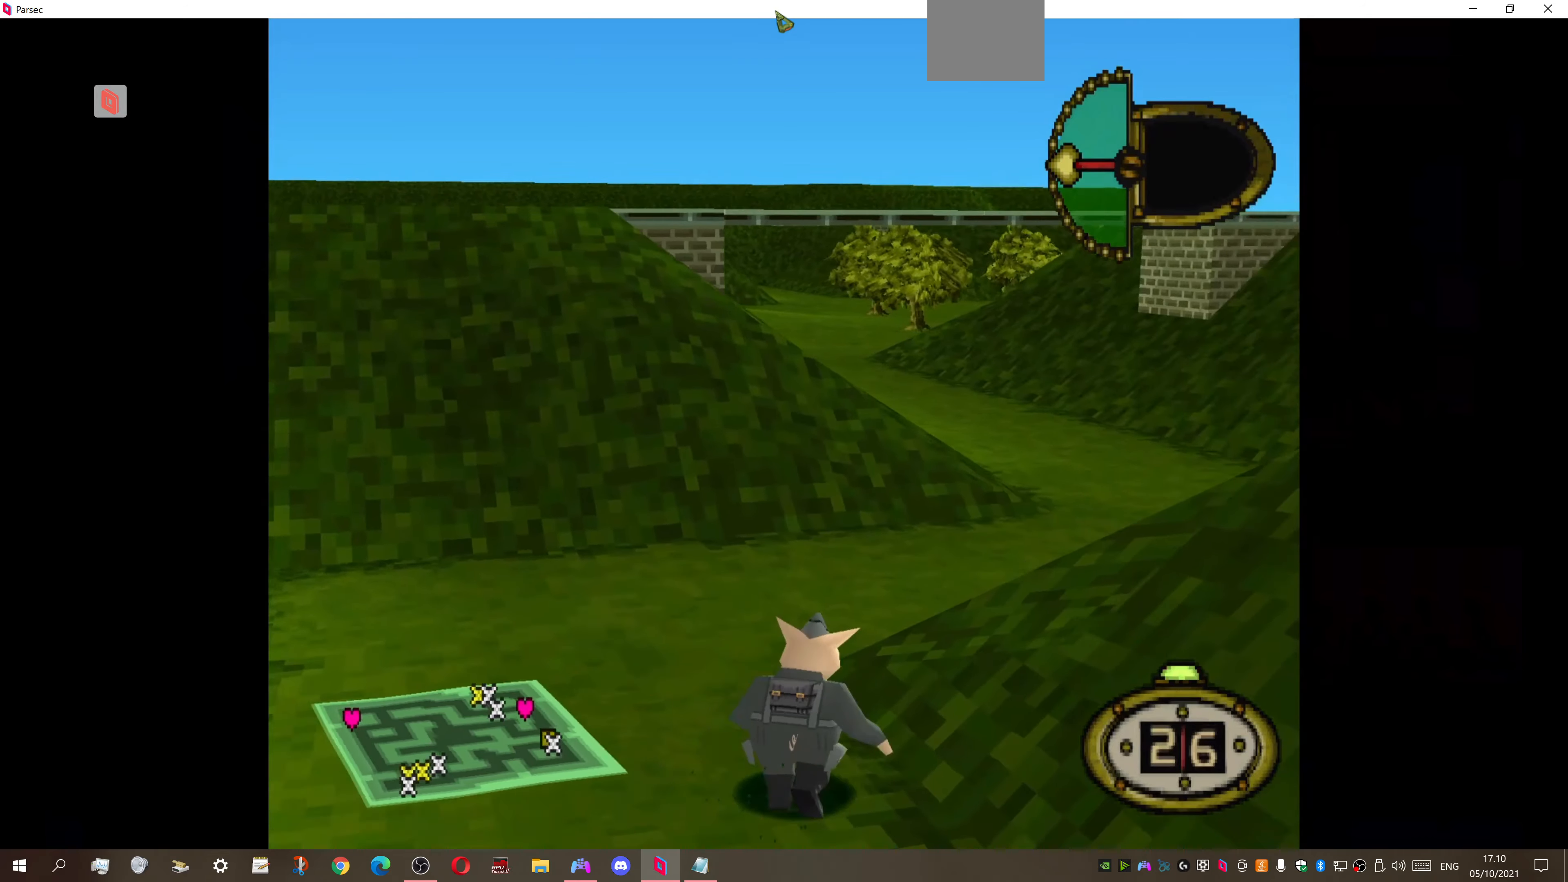
{"buttons": ["DPAD_UP", "DPAD_RIGHT"], "right_stick": "center", "events": [[467, "DPAD_RIGHT", "down"]]}
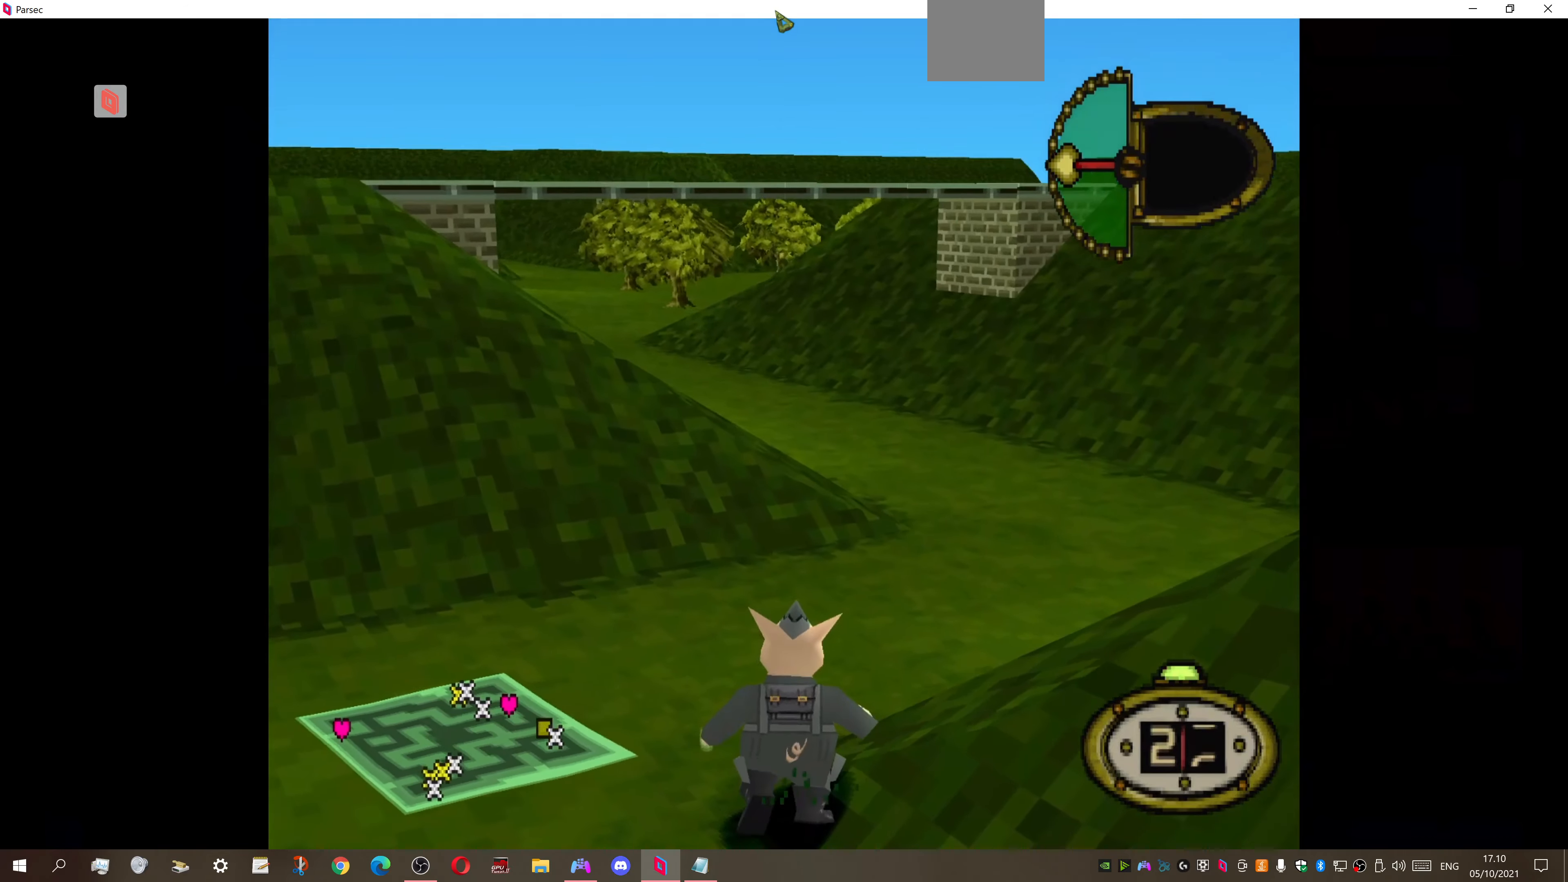
{"buttons": ["DPAD_DOWN"], "right_stick": "center", "events": [[100, "DPAD_RIGHT", "up"], [167, "DPAD_DOWN", "down"], [167, "DPAD_UP", "up"]]}
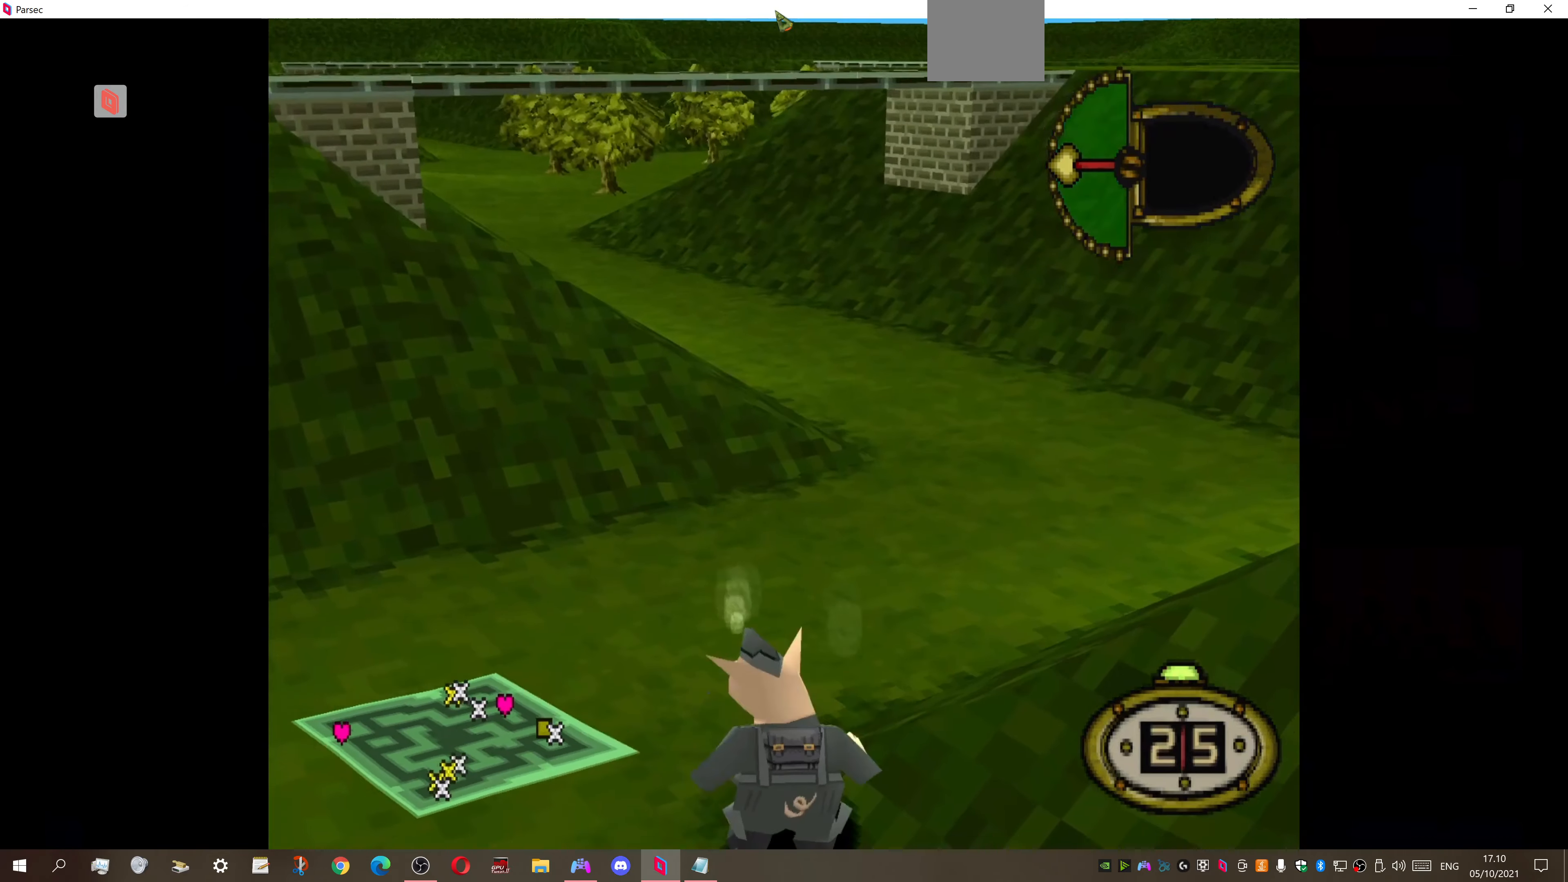
{"buttons": [], "right_stick": "center", "events": [[267, "DPAD_DOWN", "up"]]}
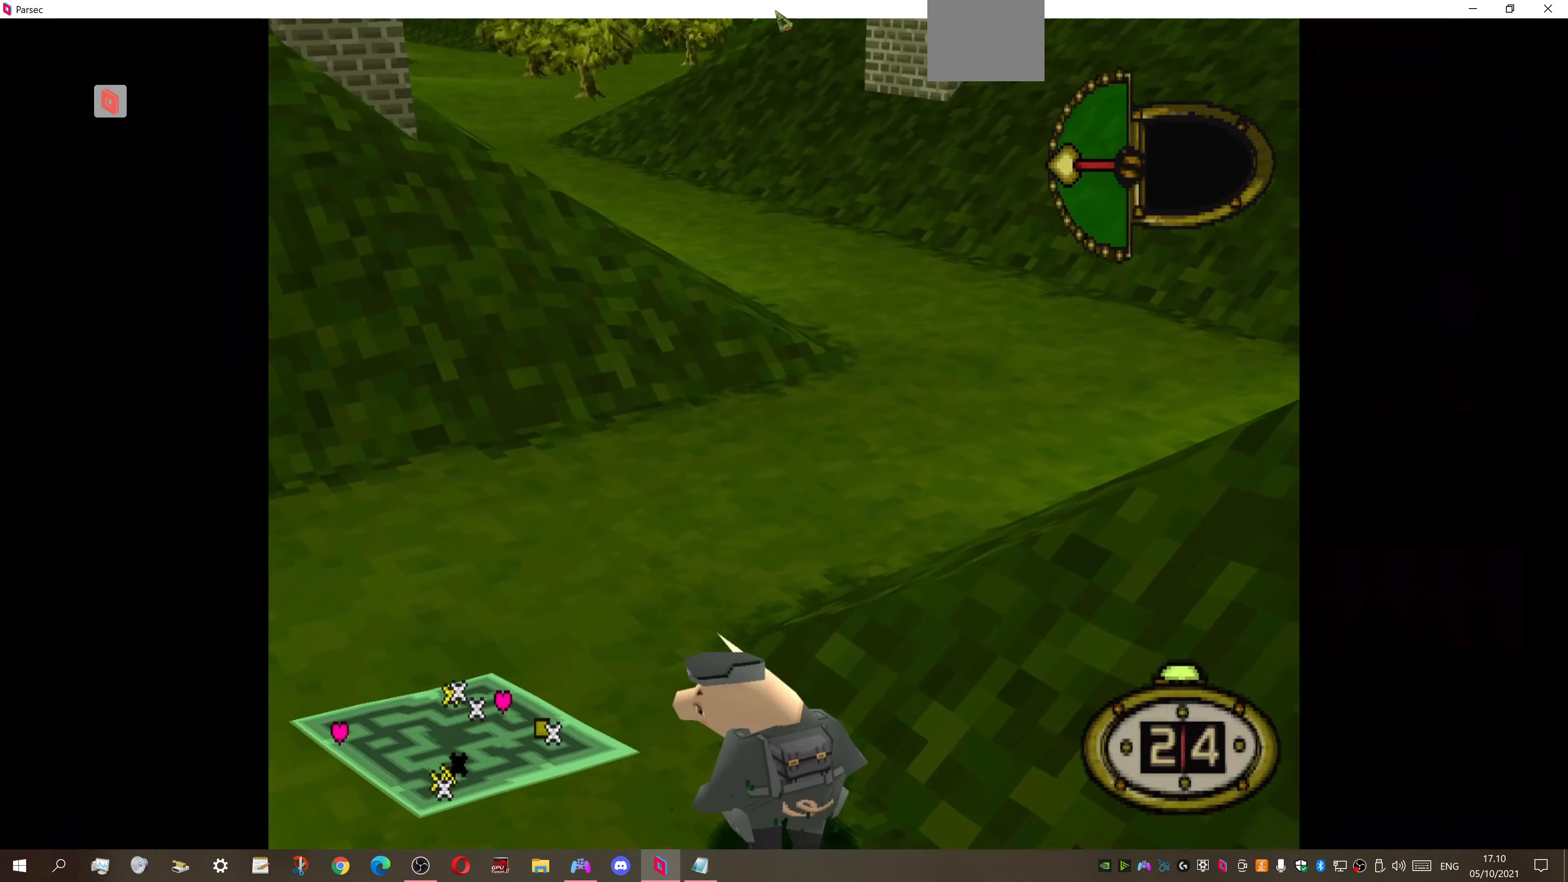
{"buttons": ["DPAD_DOWN", "DPAD_LEFT"], "right_stick": "center", "events": [[400, "DPAD_LEFT", "down"], [500, "DPAD_DOWN", "down"]]}
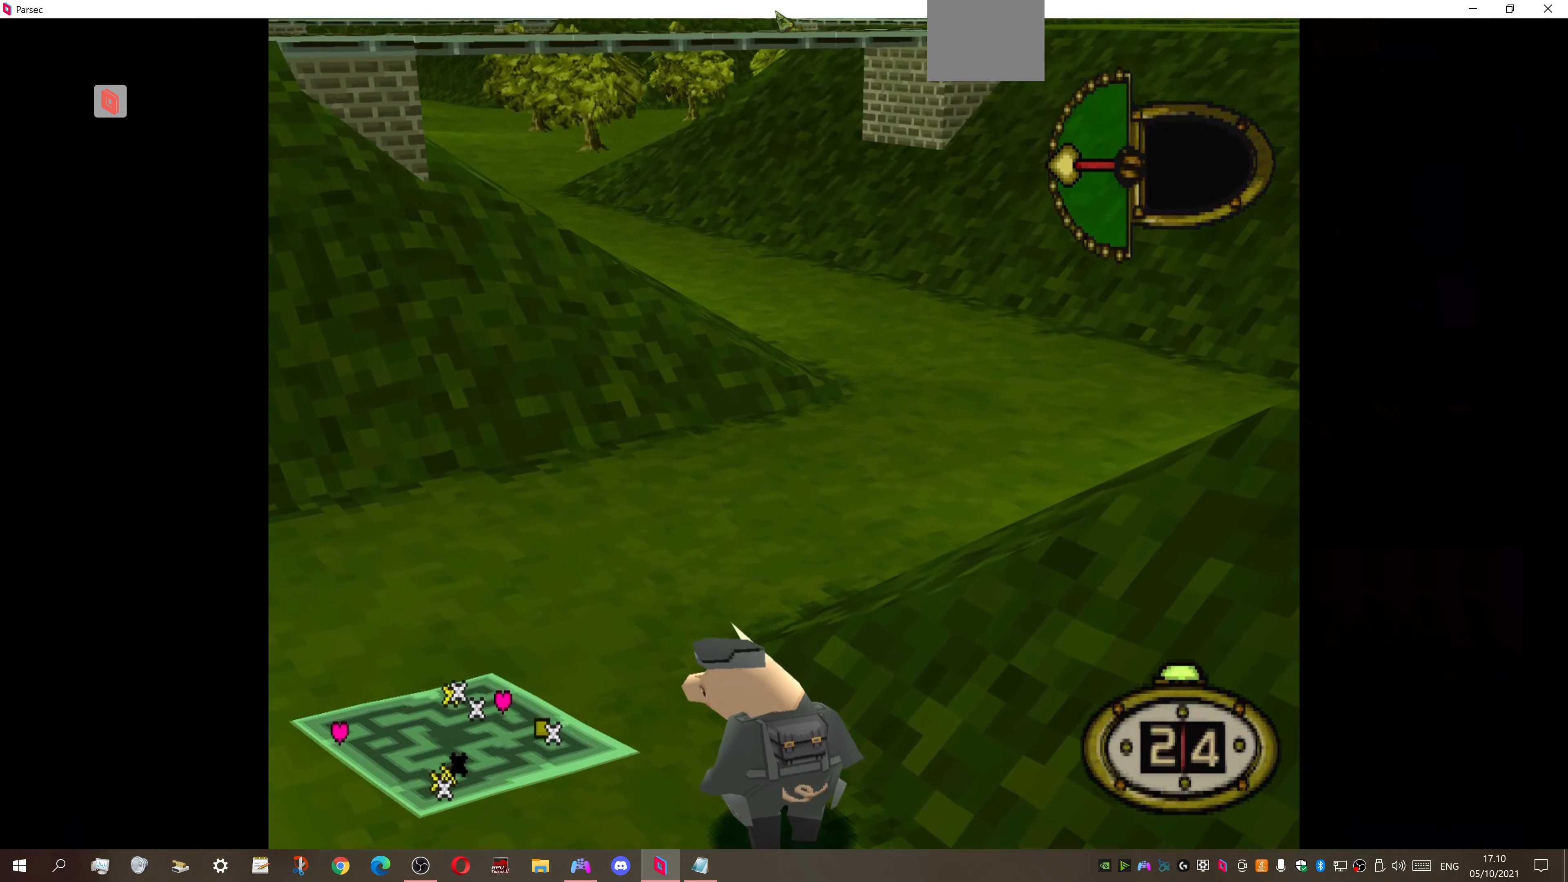
{"buttons": ["DPAD_DOWN", "DPAD_LEFT"], "right_stick": "center", "events": []}
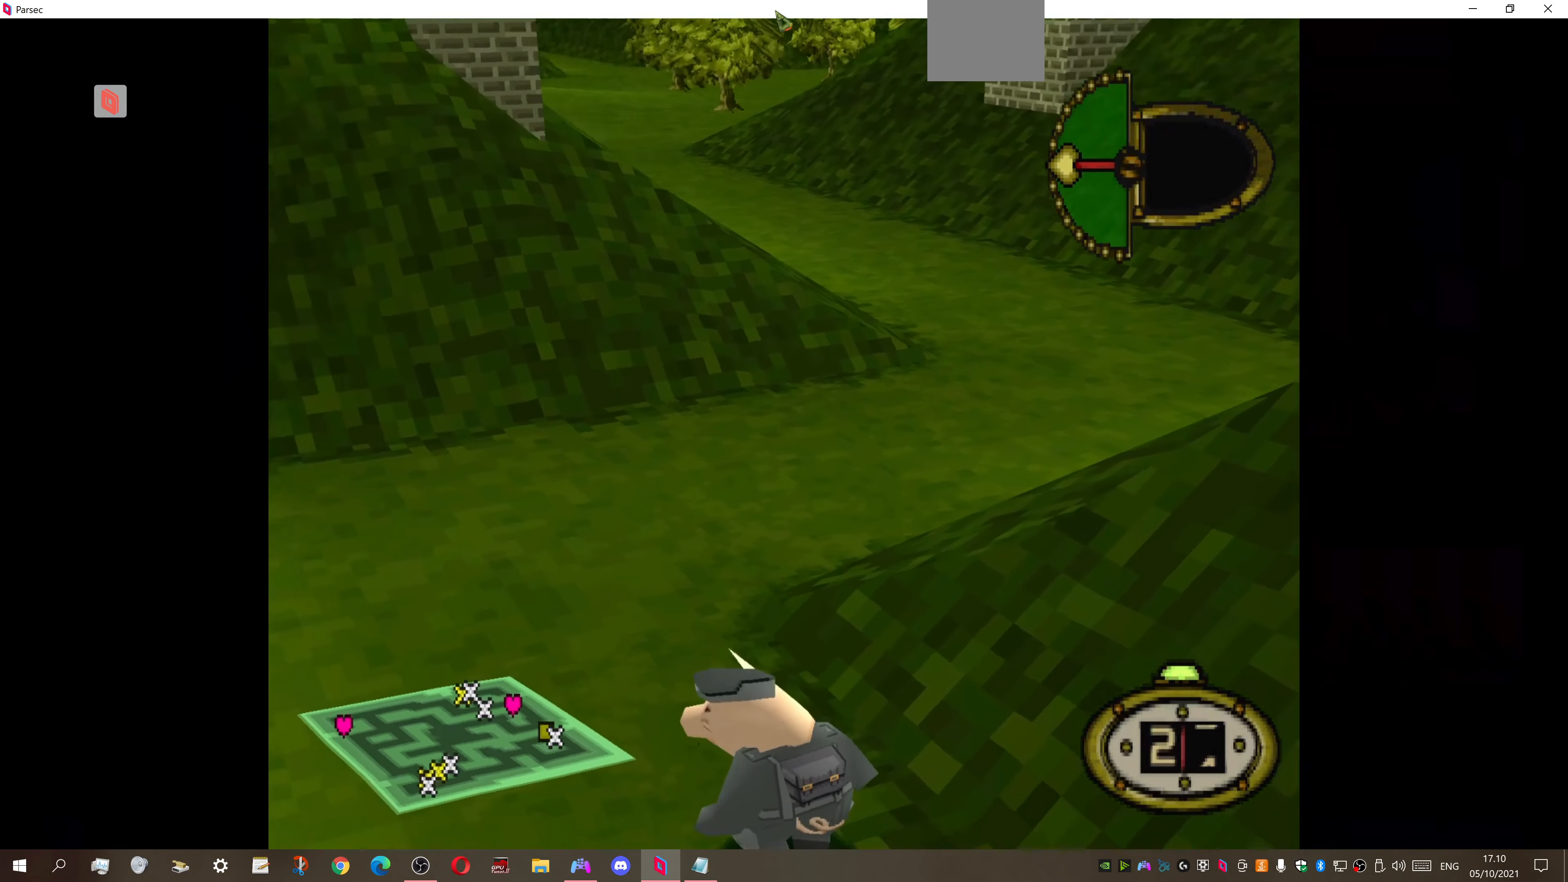
{"buttons": ["DPAD_DOWN", "DPAD_LEFT"], "right_stick": "center", "events": []}
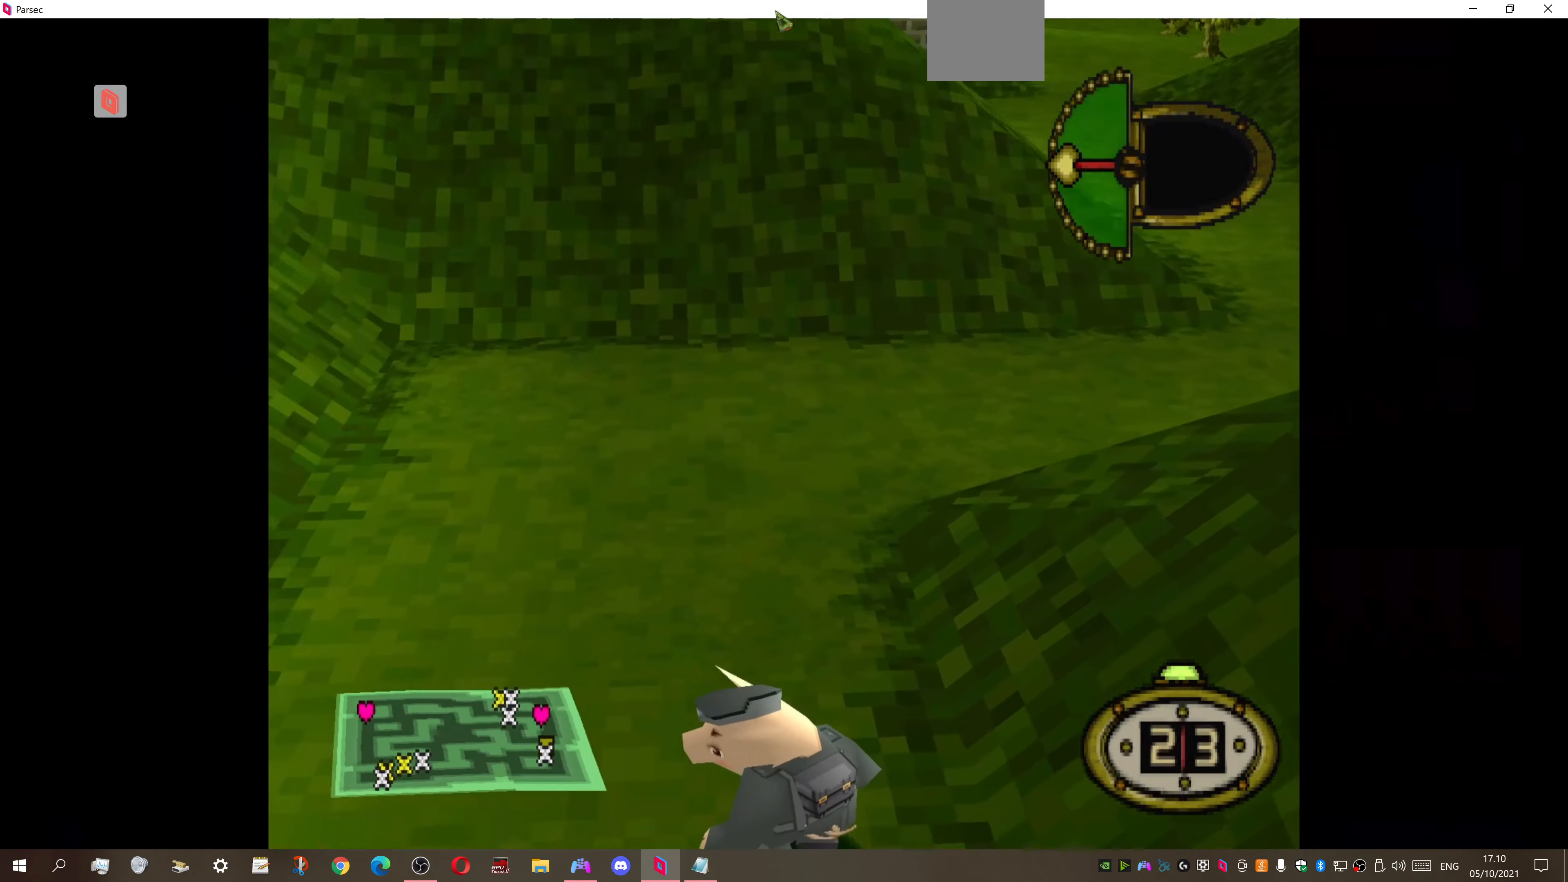
{"buttons": ["DPAD_LEFT"], "right_stick": "center", "events": [[333, "DPAD_DOWN", "up"]]}
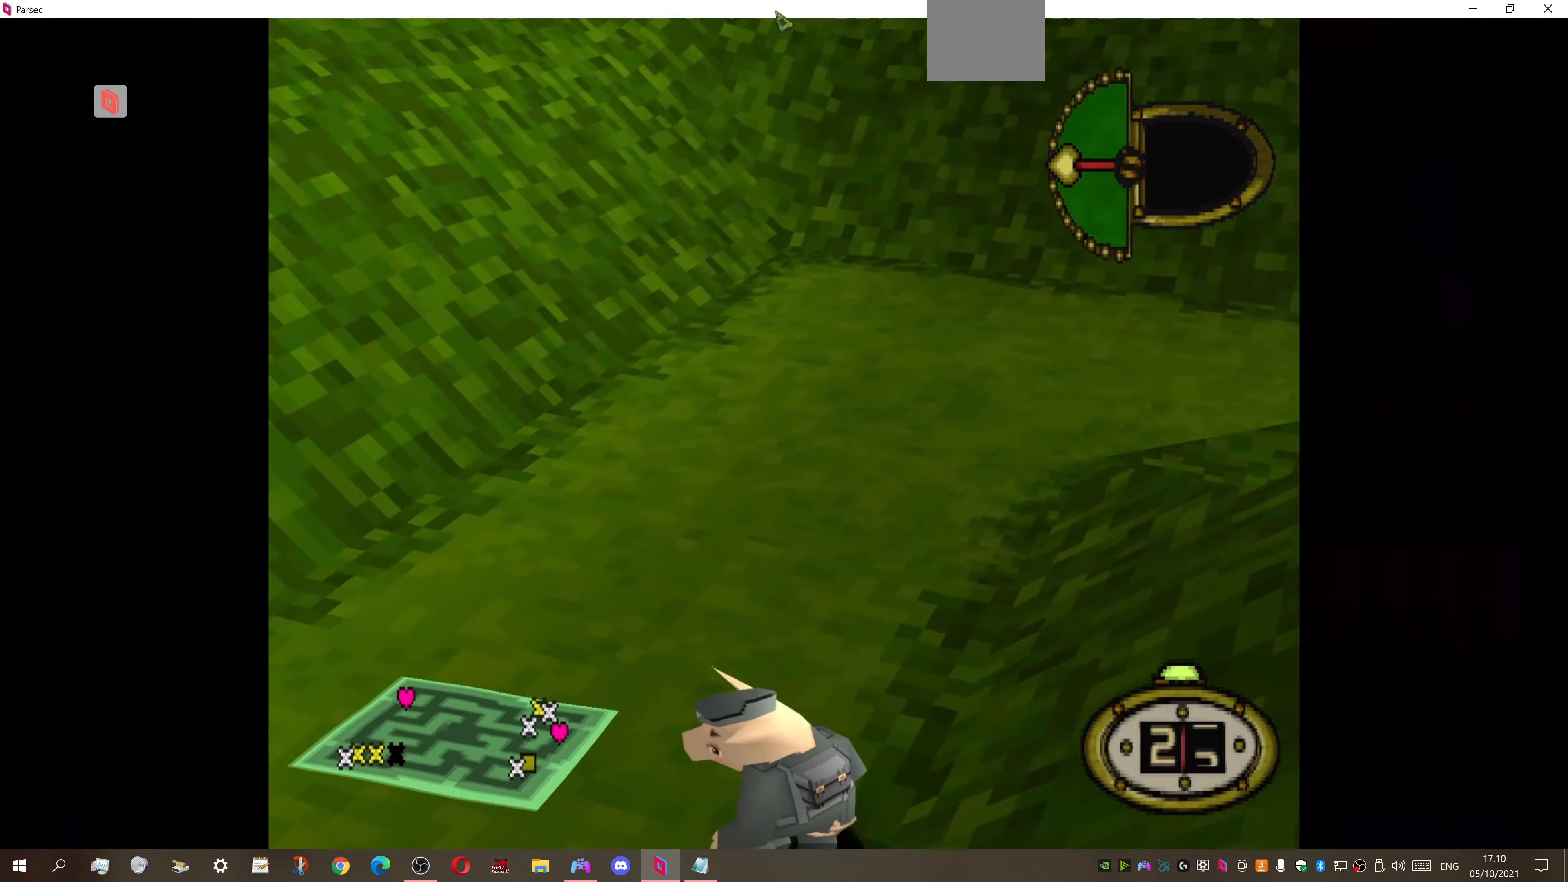
{"buttons": ["CIRCLE"], "right_stick": "center", "events": [[500, "CIRCLE", "down"], [500, "DPAD_LEFT", "up"]]}
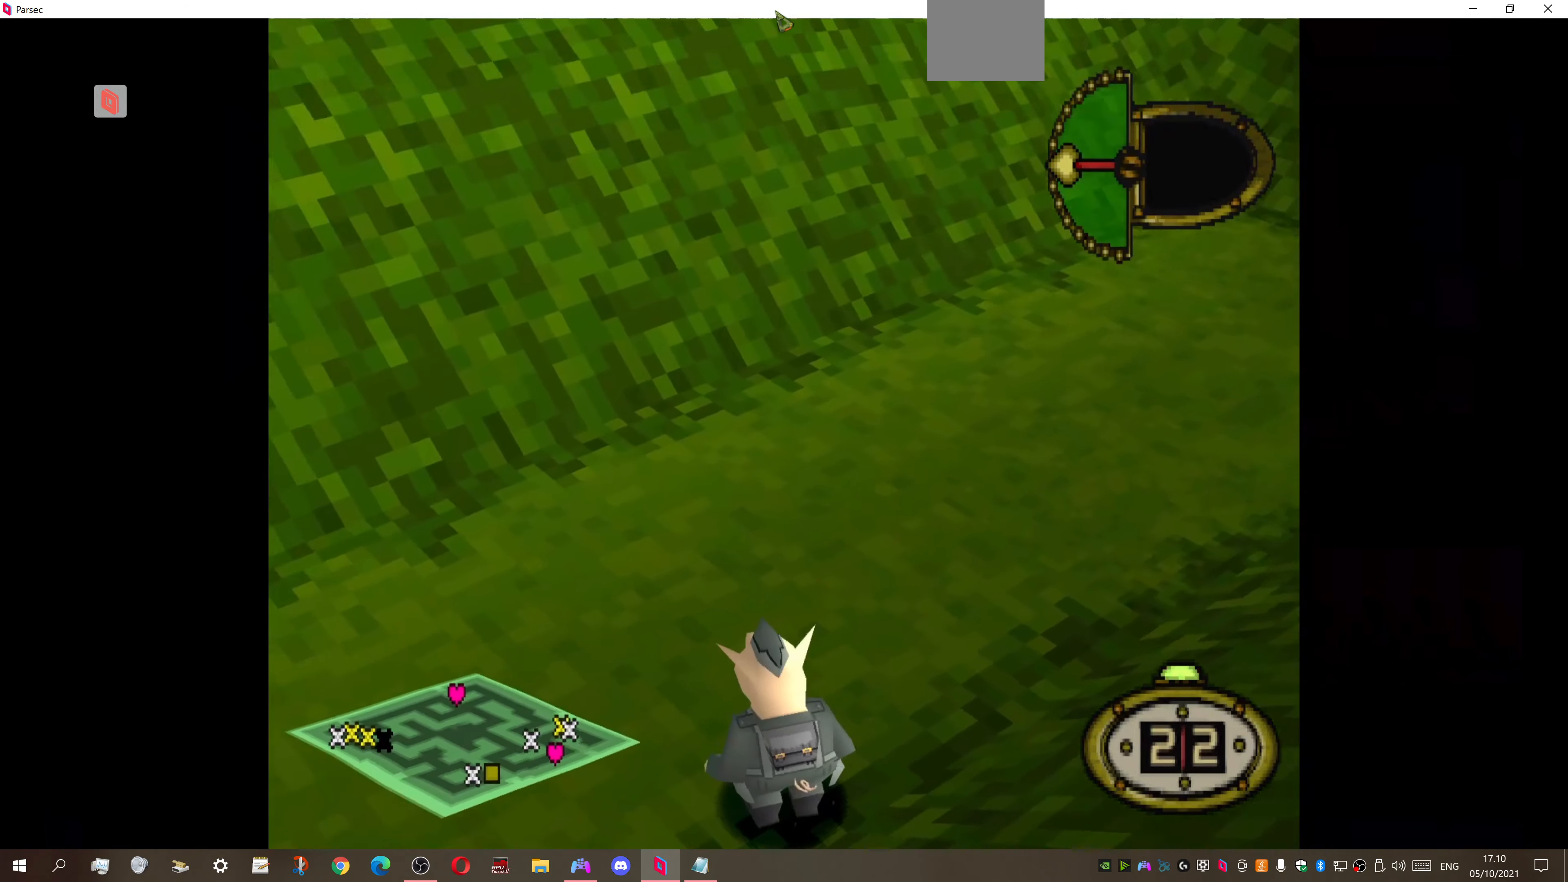
{"buttons": [], "right_stick": "center", "events": [[167, "CIRCLE", "up"]]}
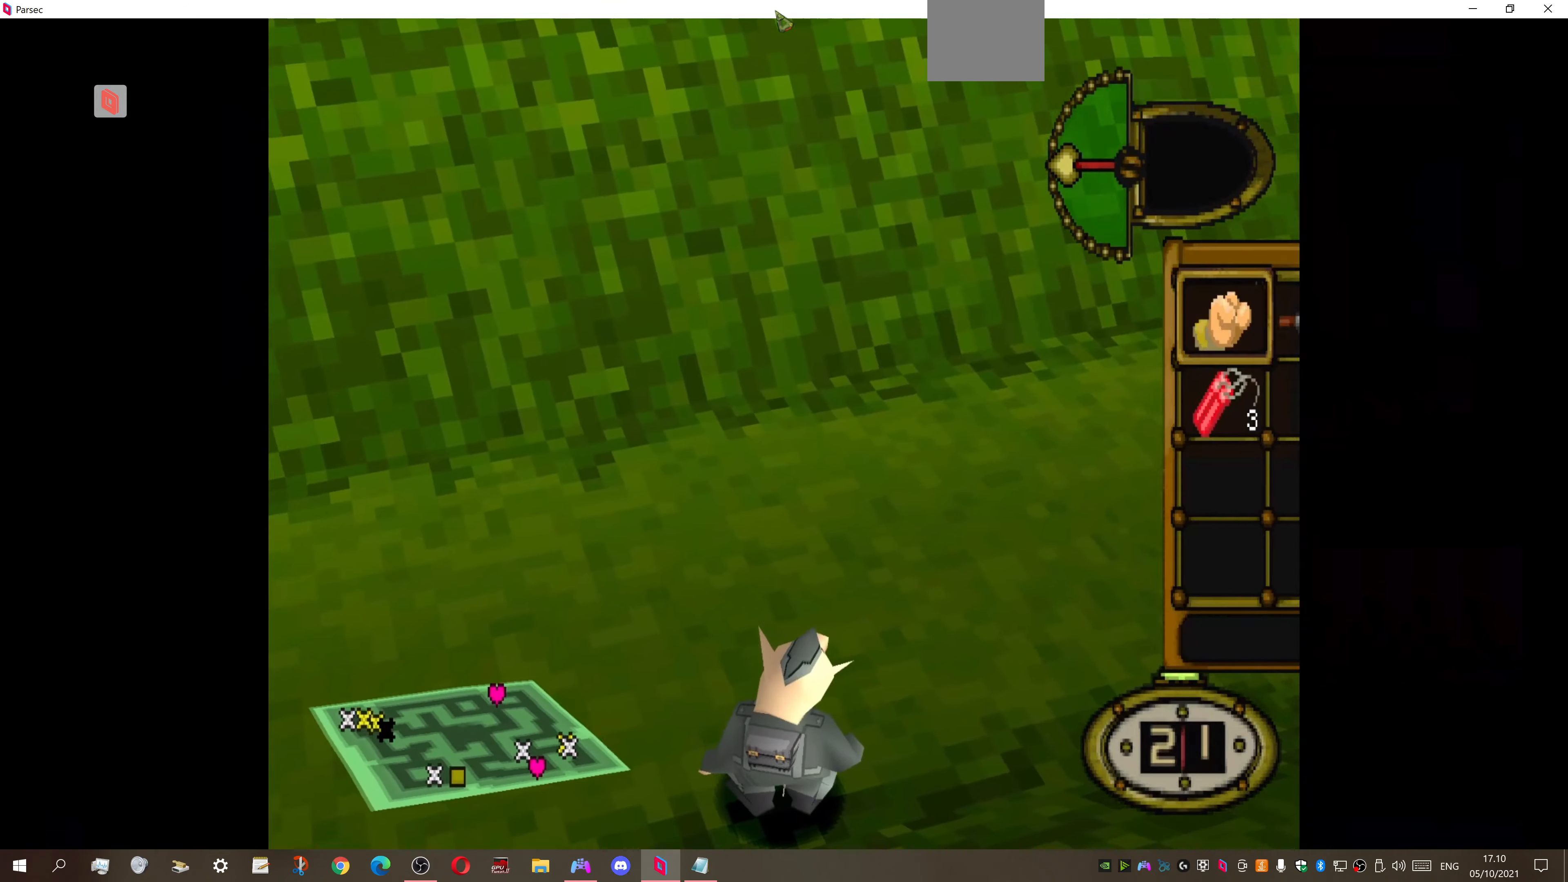
{"buttons": [], "right_stick": "center", "events": [[400, "DPAD_RIGHT", "down"], [500, "DPAD_RIGHT", "up"]]}
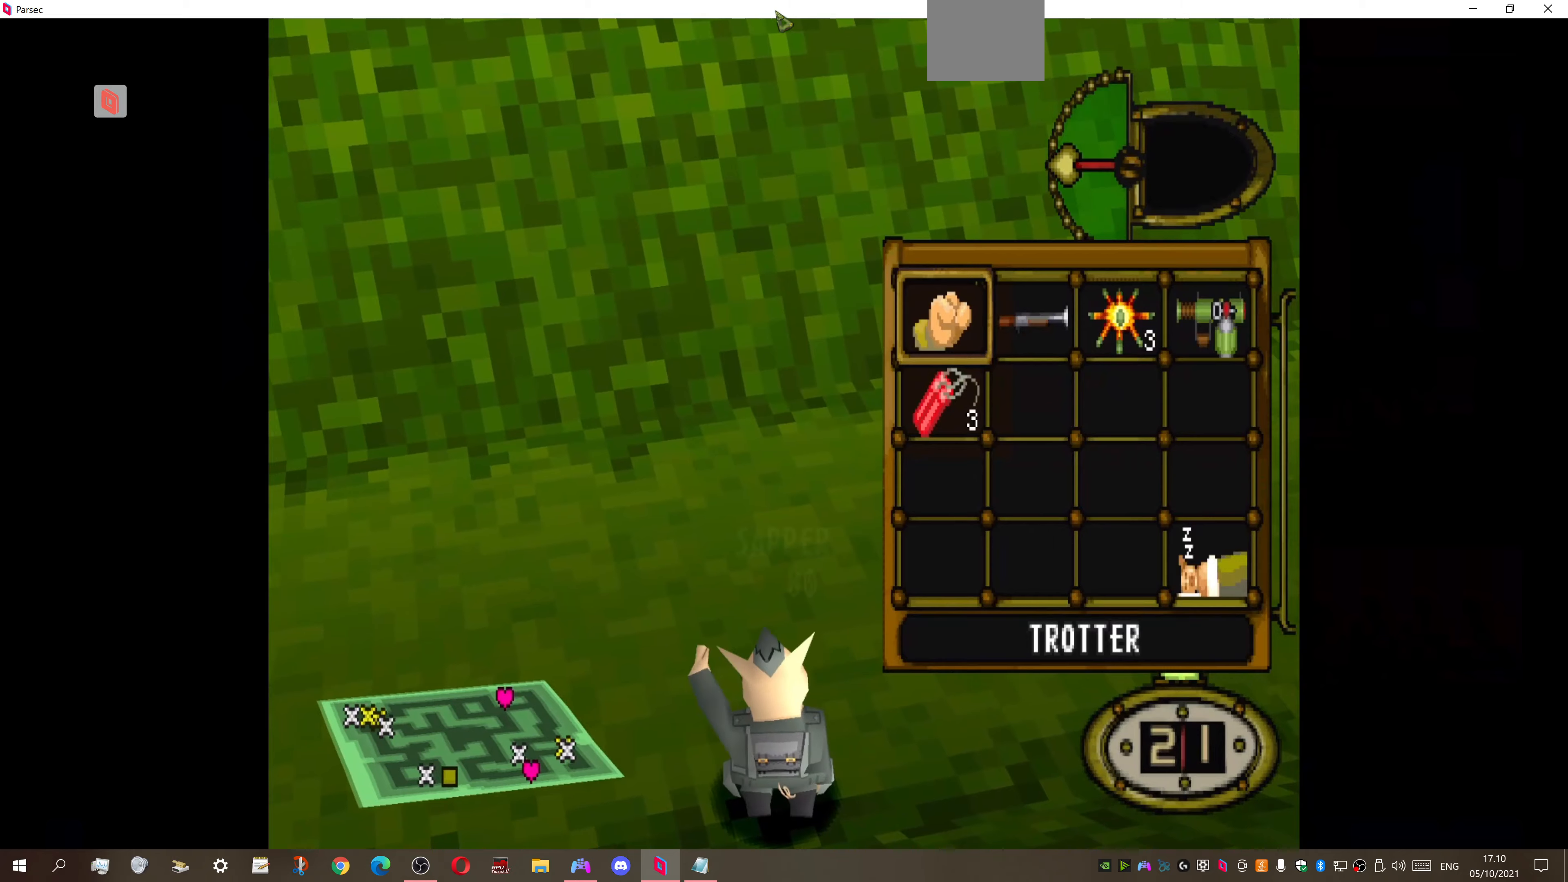
{"buttons": ["DPAD_UP", "DPAD_LEFT"], "right_stick": "center", "events": [[66, "DPAD_RIGHT", "down"], [133, "CROSS", "down"], [166, "DPAD_RIGHT", "up"], [266, "CROSS", "up"], [266, "DPAD_UP", "down"], [300, "DPAD_LEFT", "down"]]}
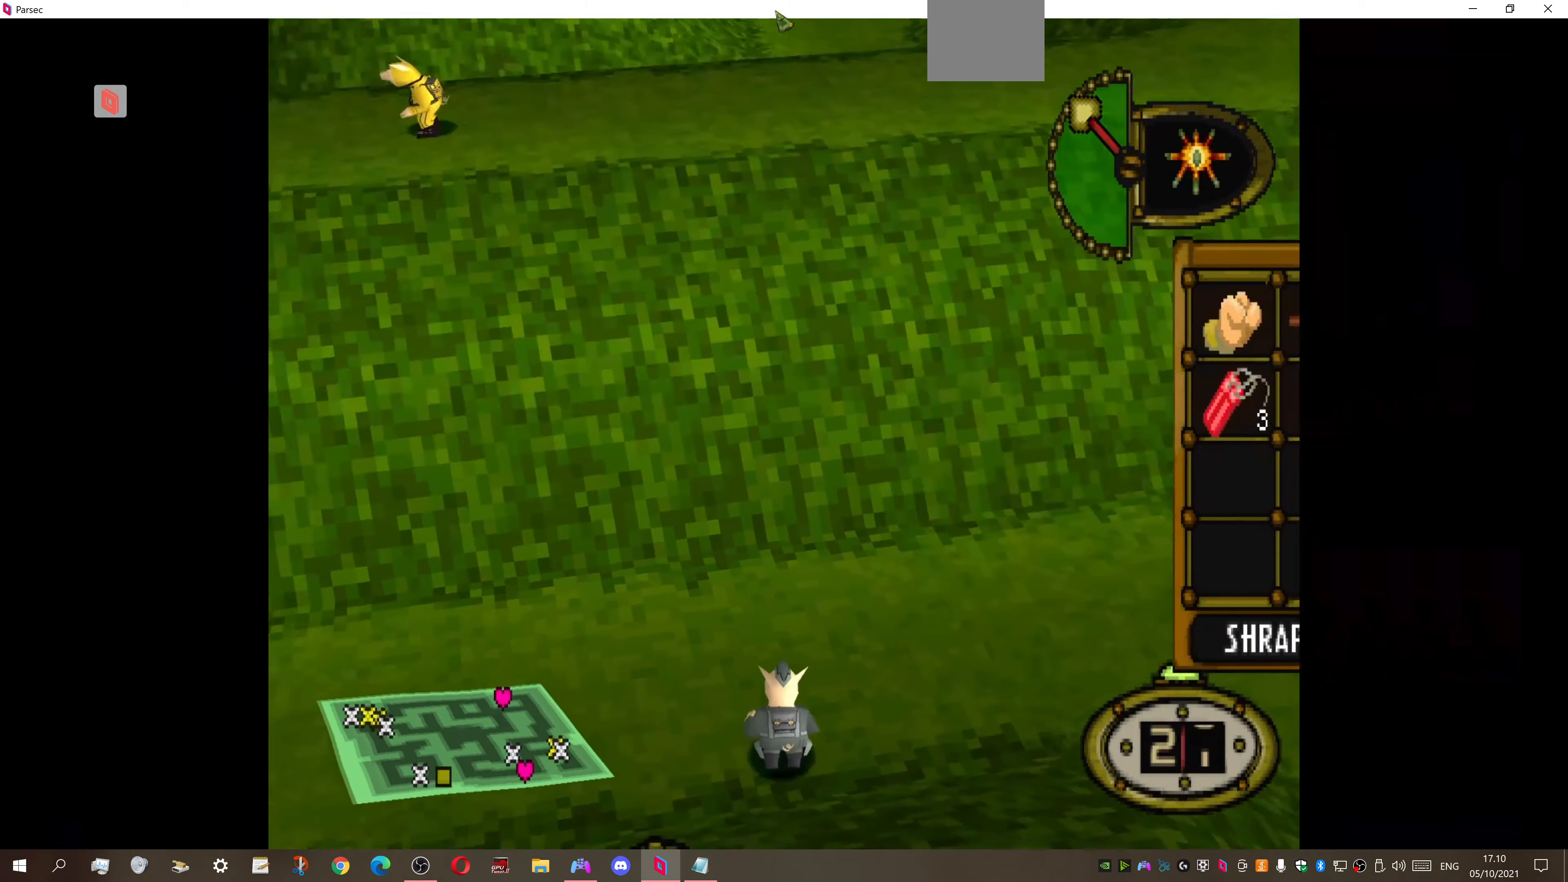
{"buttons": [], "right_stick": "center", "events": [[466, "DPAD_LEFT", "up"], [466, "DPAD_UP", "up"]]}
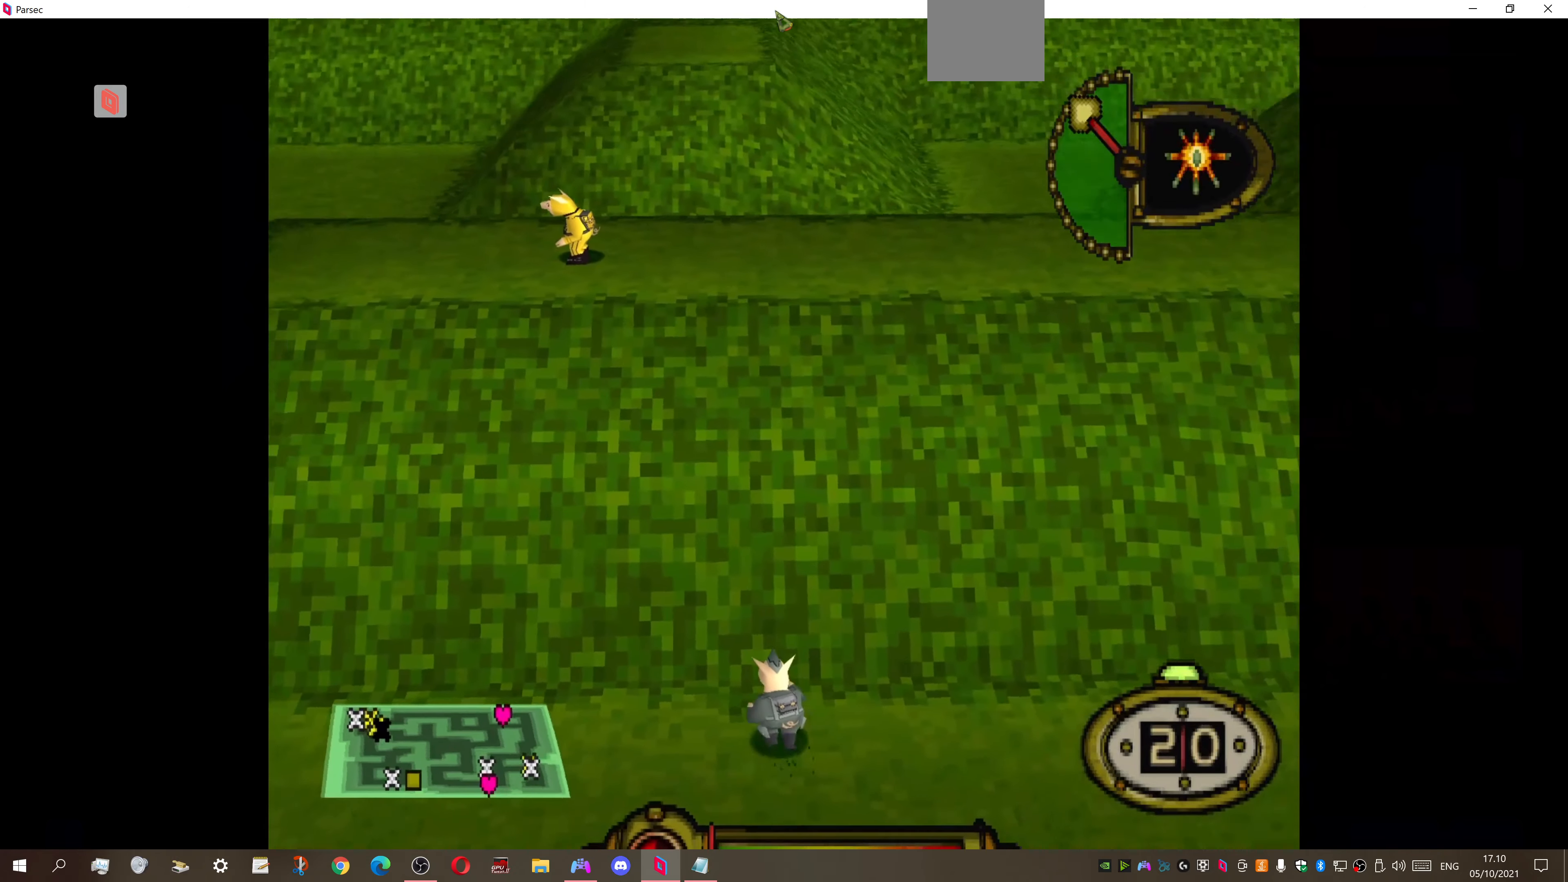
{"buttons": [], "right_stick": "center", "events": []}
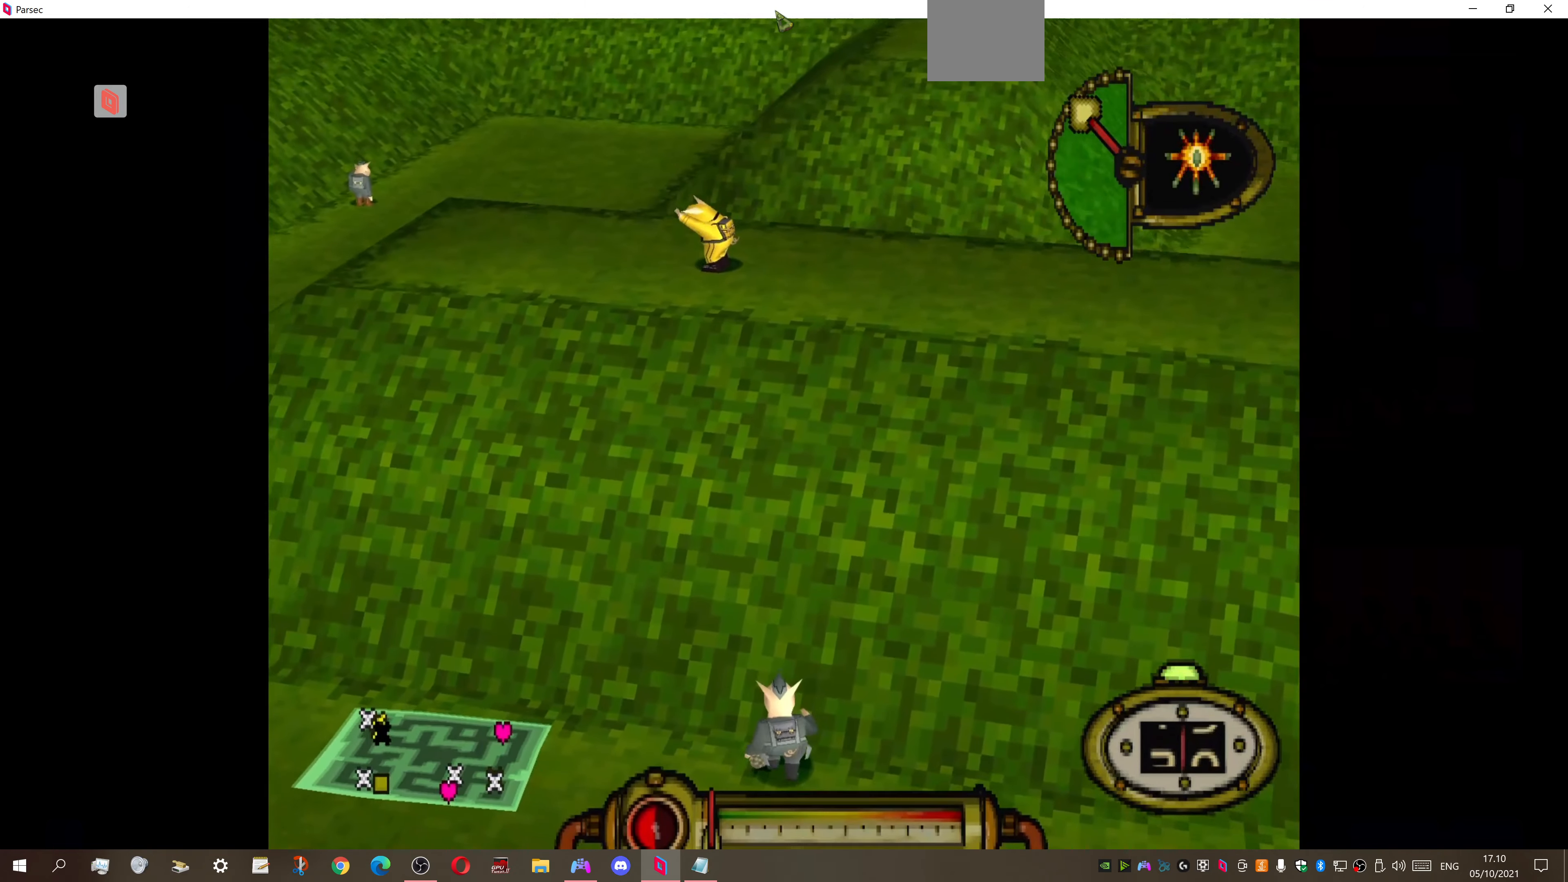
{"buttons": [], "right_stick": "center", "events": [[266, "DPAD_DOWN", "down"], [433, "DPAD_DOWN", "up"]]}
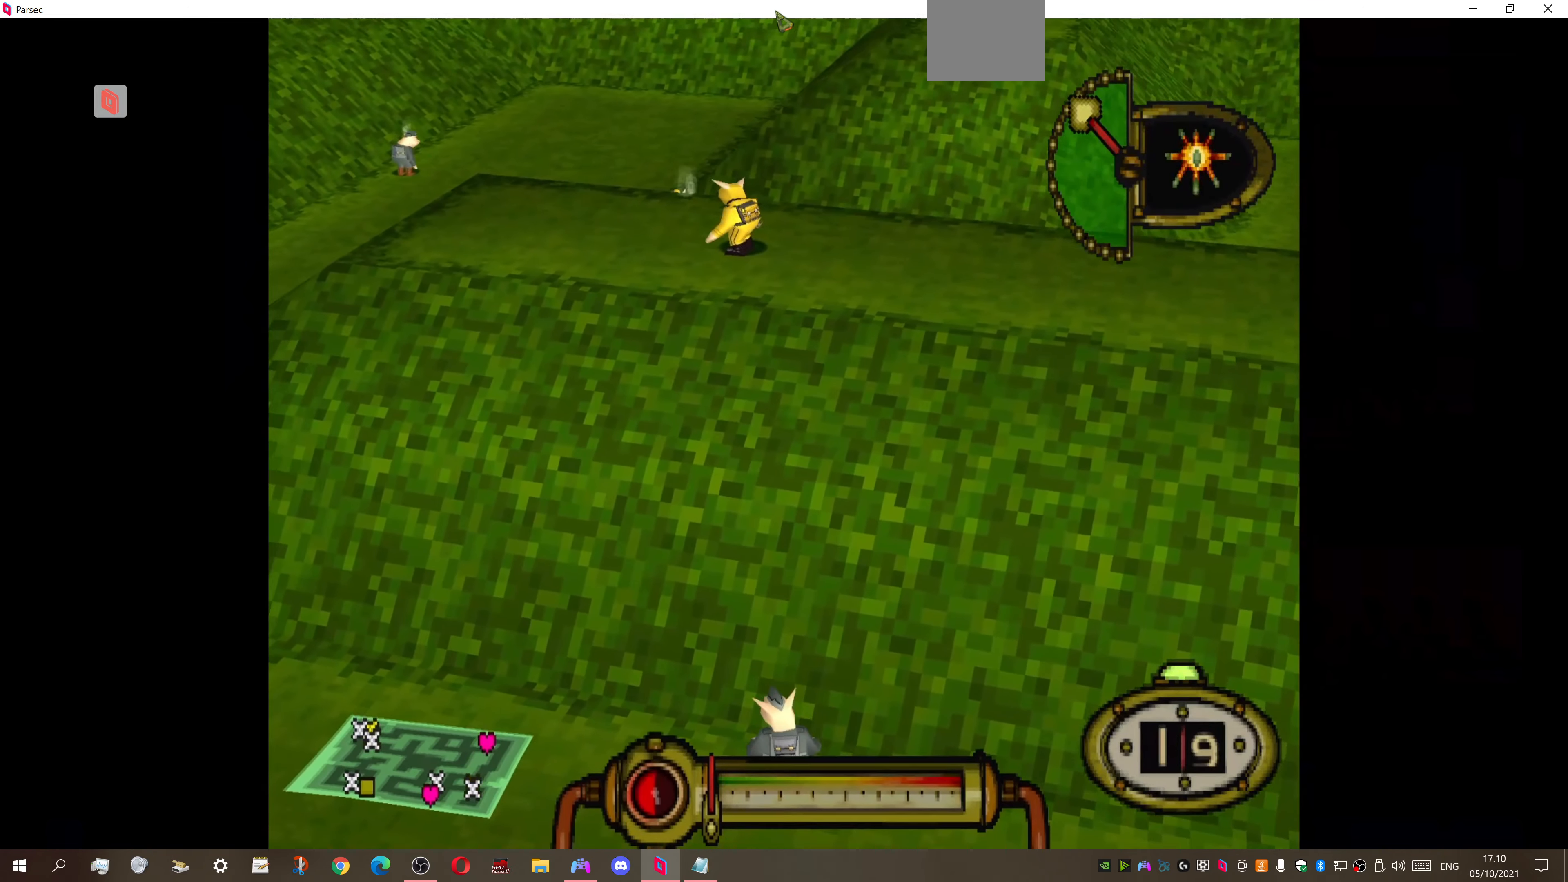
{"buttons": ["CROSS"], "right_stick": "center", "events": [[166, "CROSS", "down"]]}
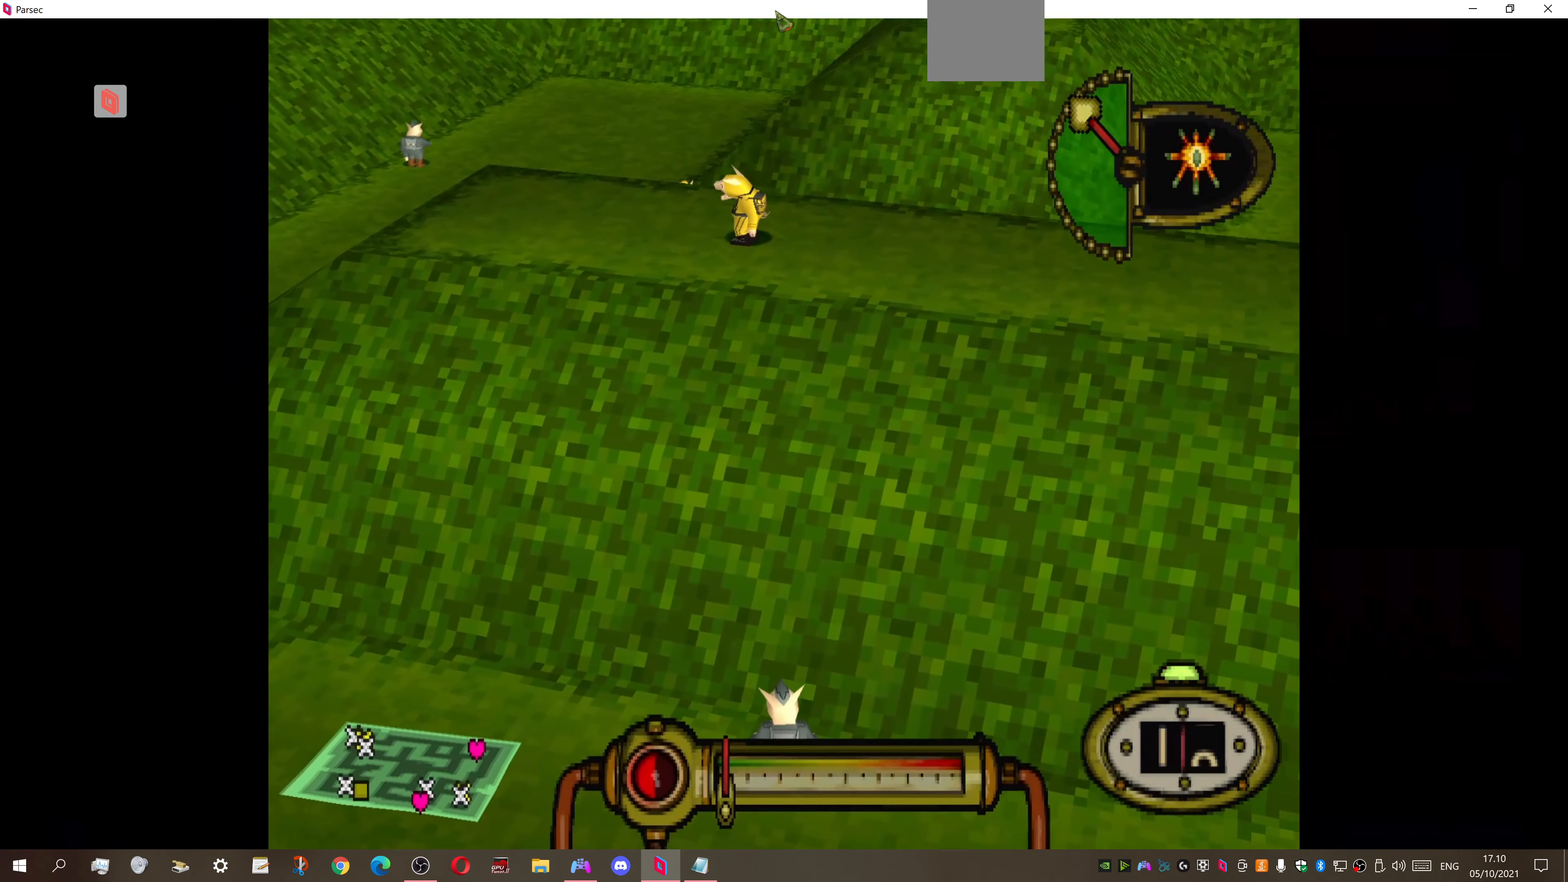
{"buttons": ["CROSS"], "right_stick": "center", "events": []}
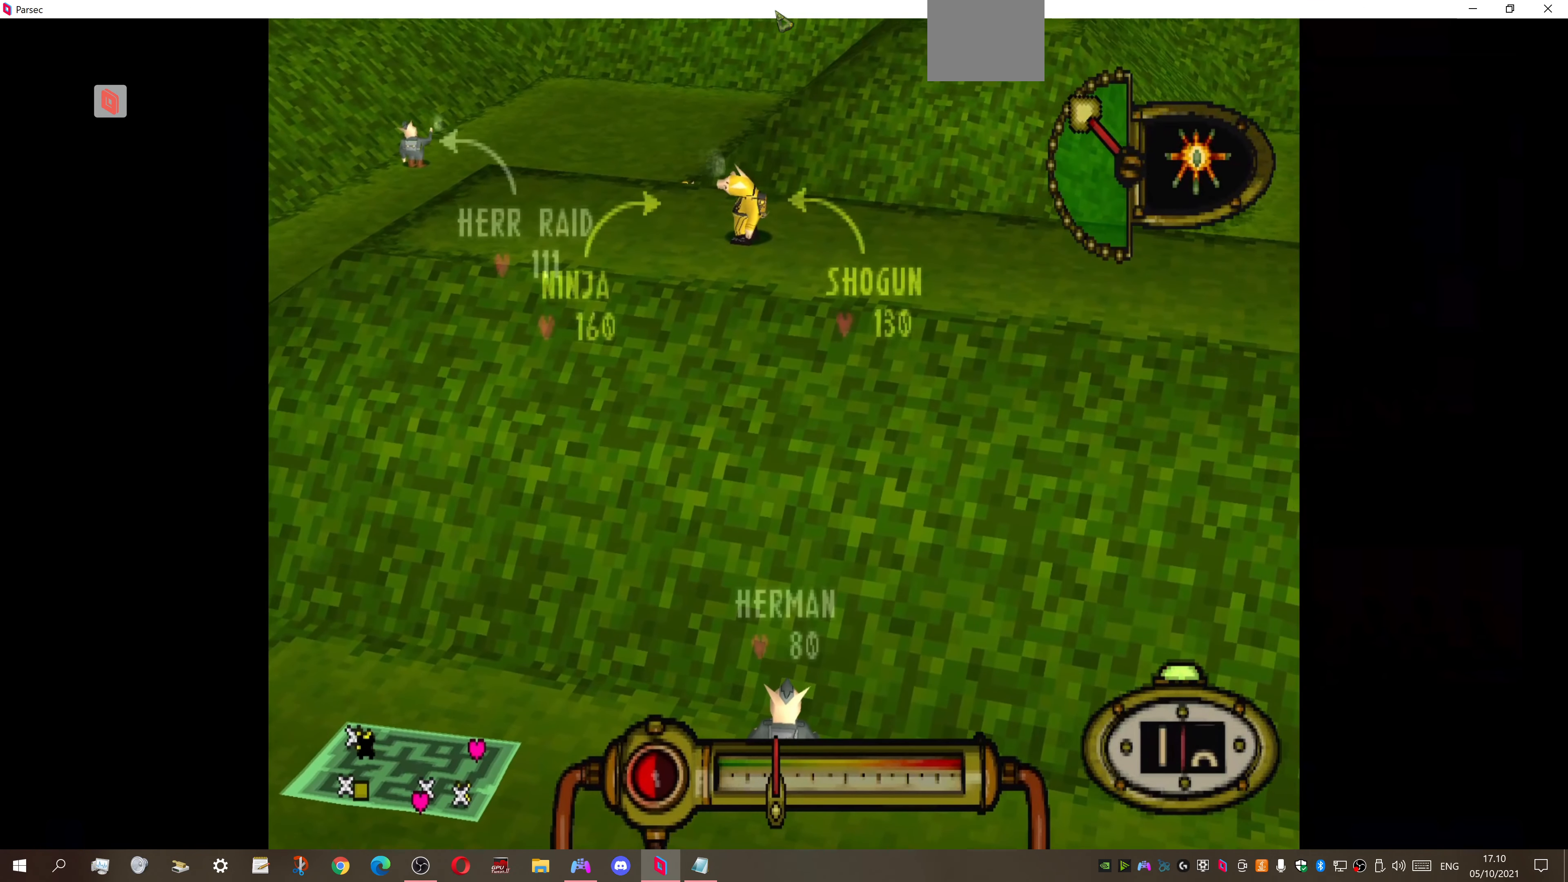
{"buttons": ["CROSS"], "right_stick": "center", "events": []}
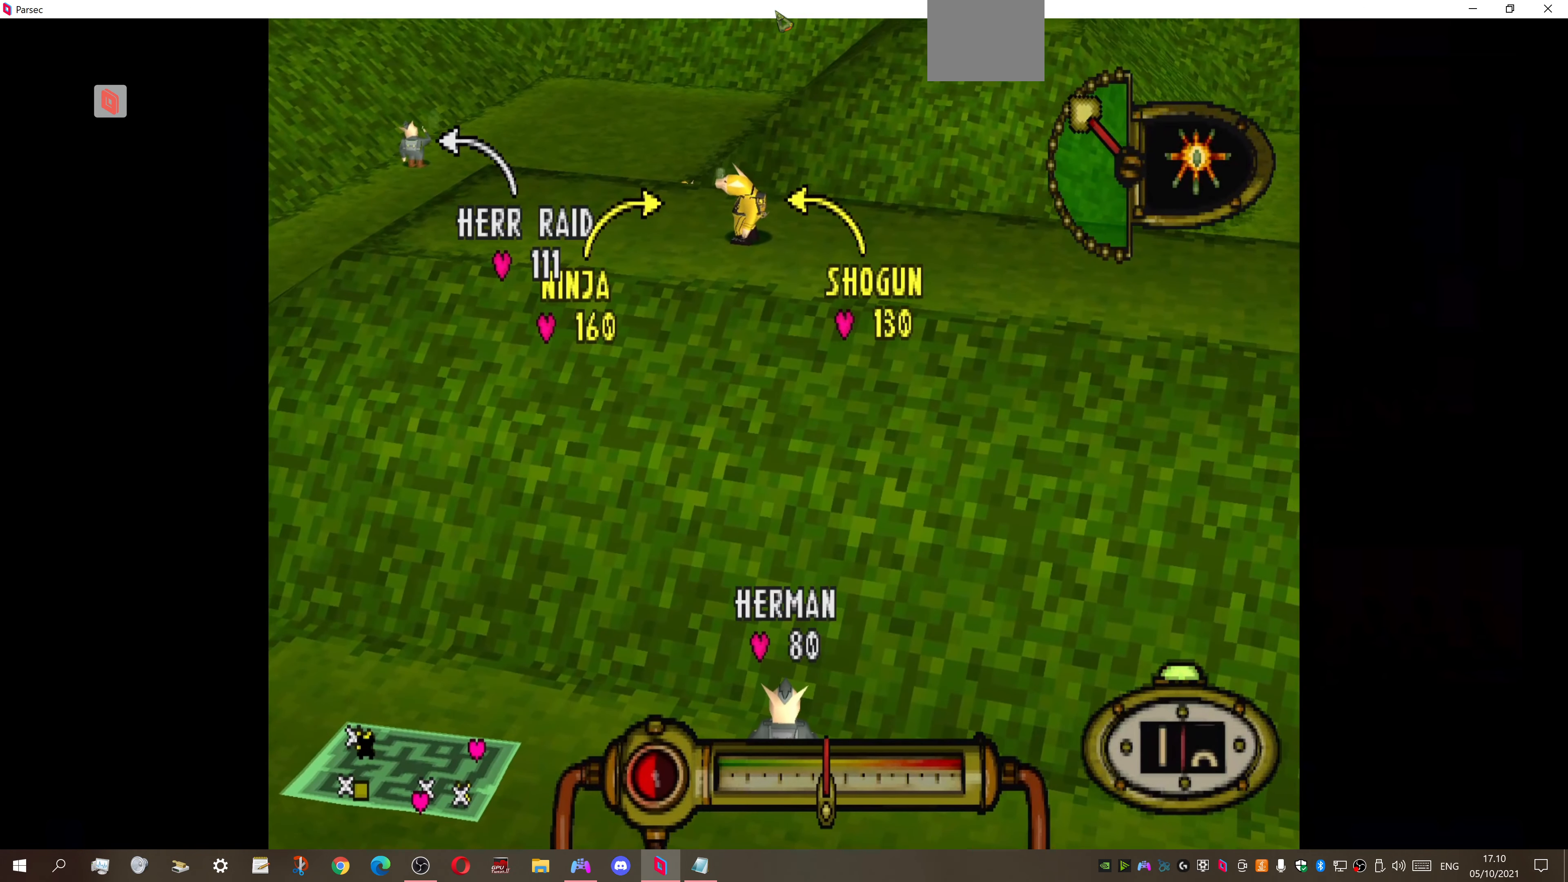
{"buttons": [], "right_stick": "center", "events": [[133, "CROSS", "up"]]}
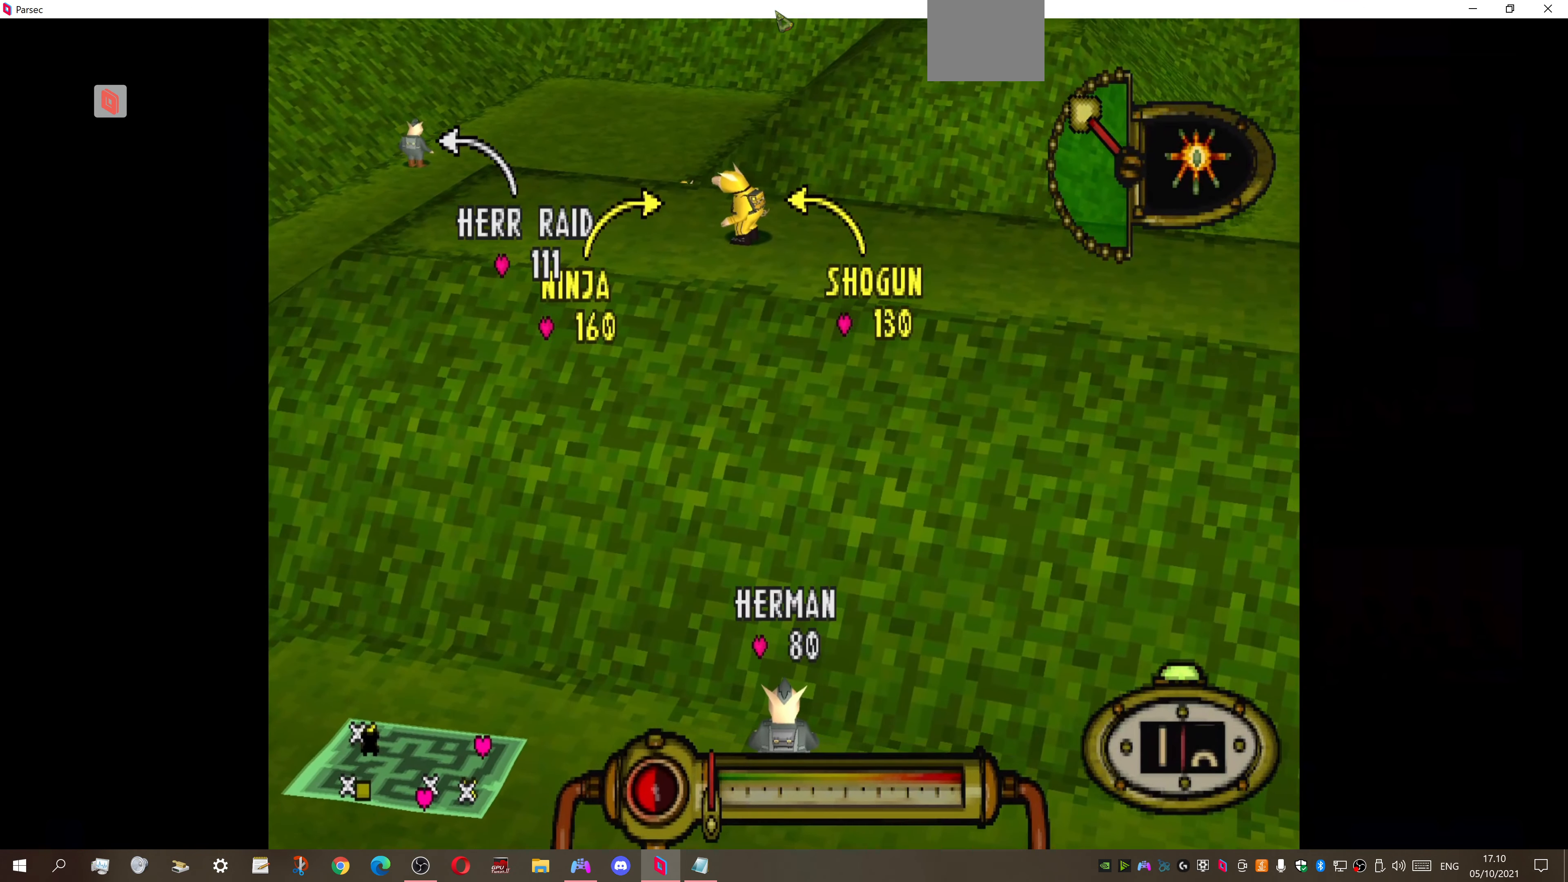
{"buttons": [], "right_stick": "center", "events": []}
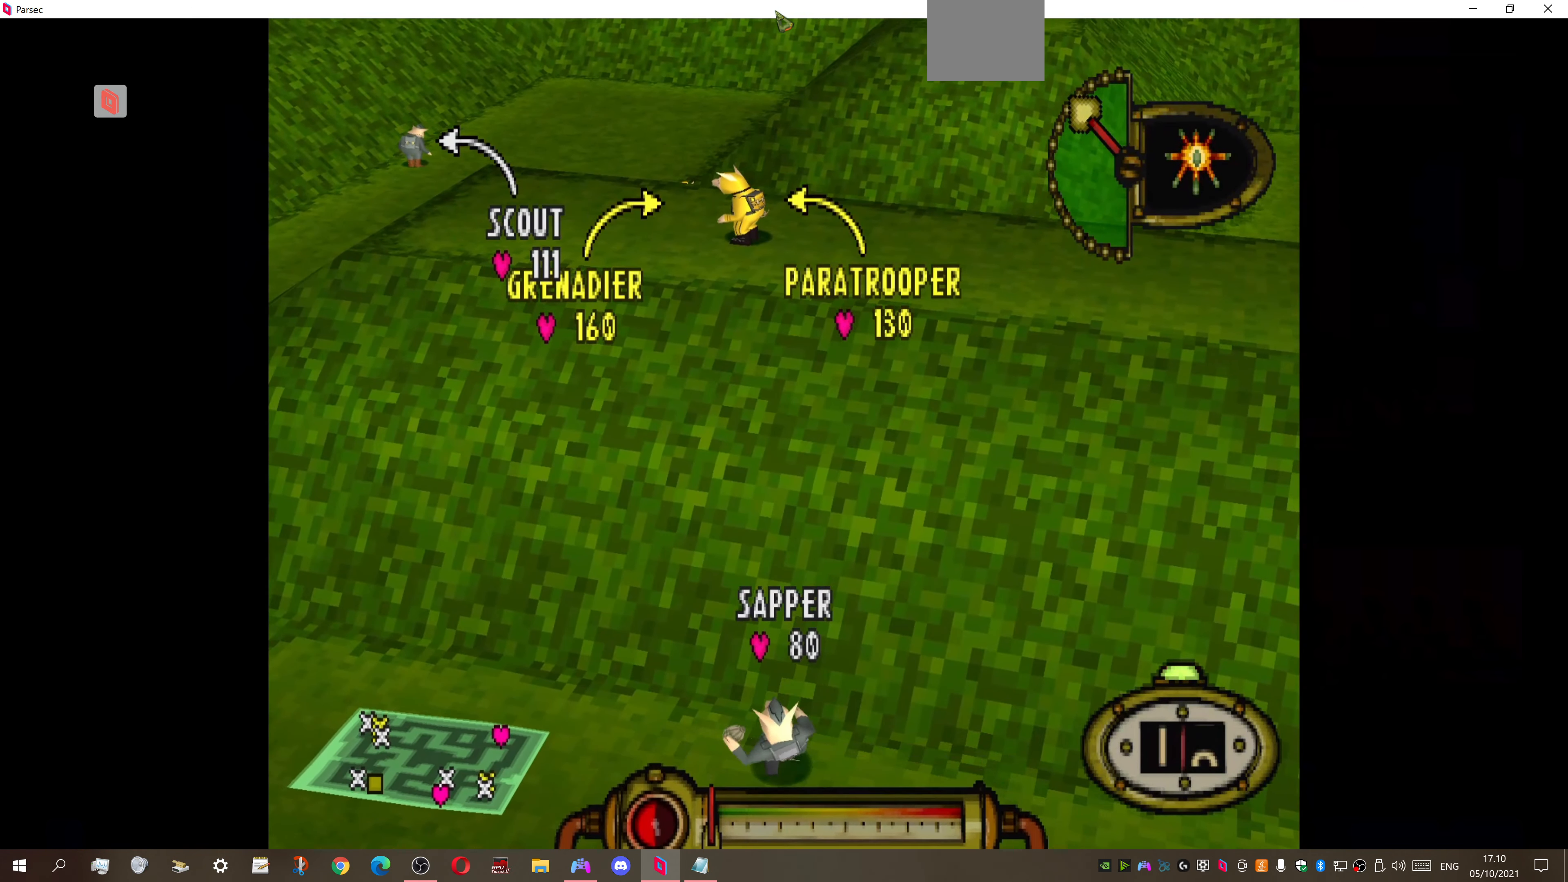
{"buttons": [], "right_stick": "center", "events": []}
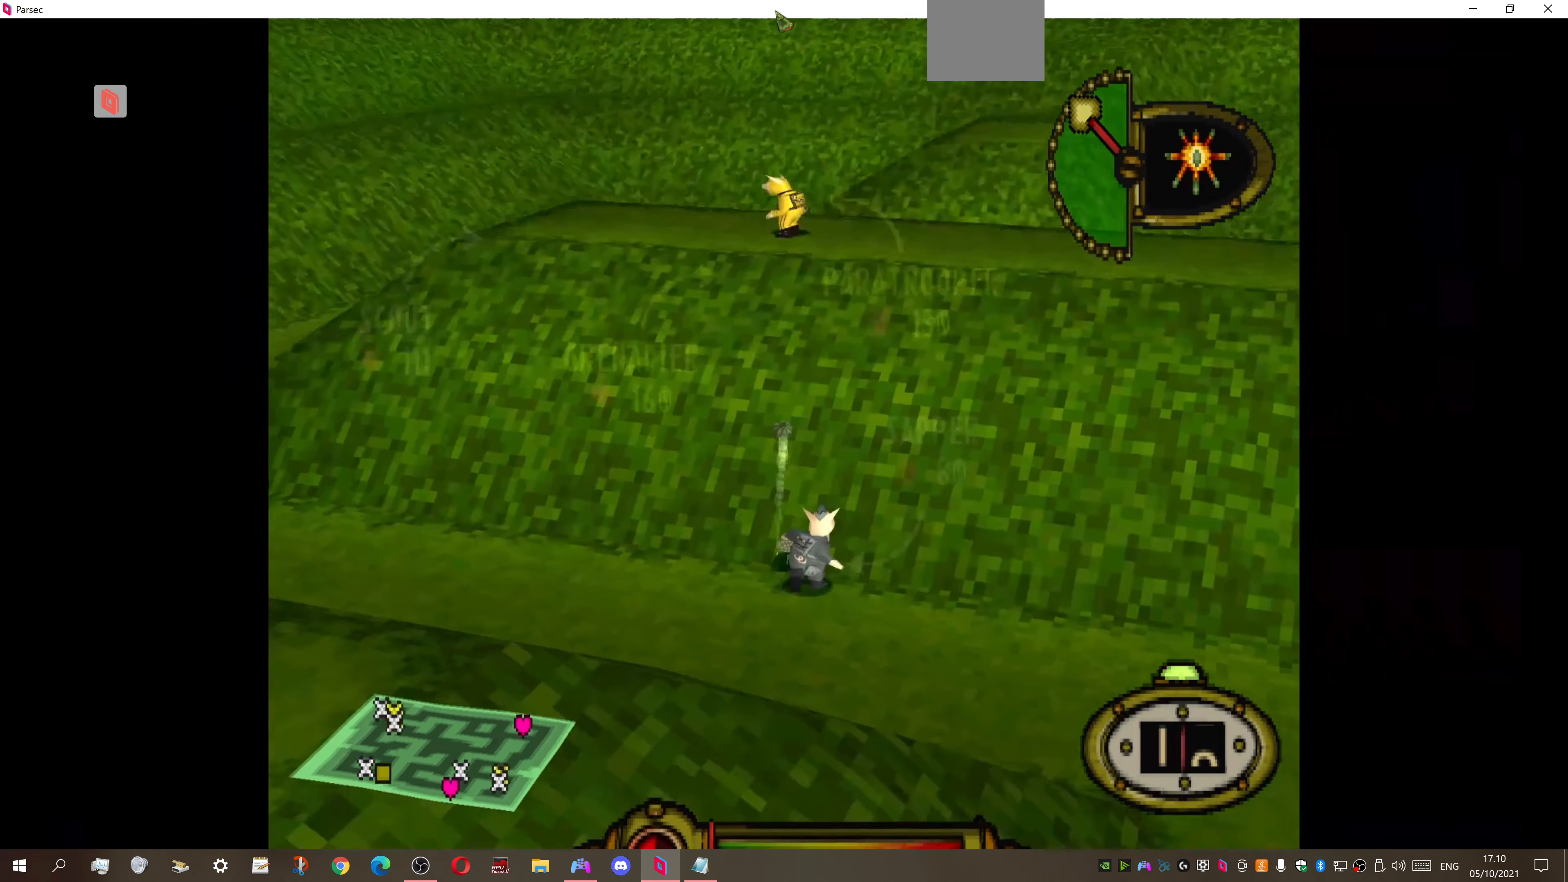
{"buttons": ["CROSS"], "right_stick": "center", "events": [[400, "CROSS", "down"]]}
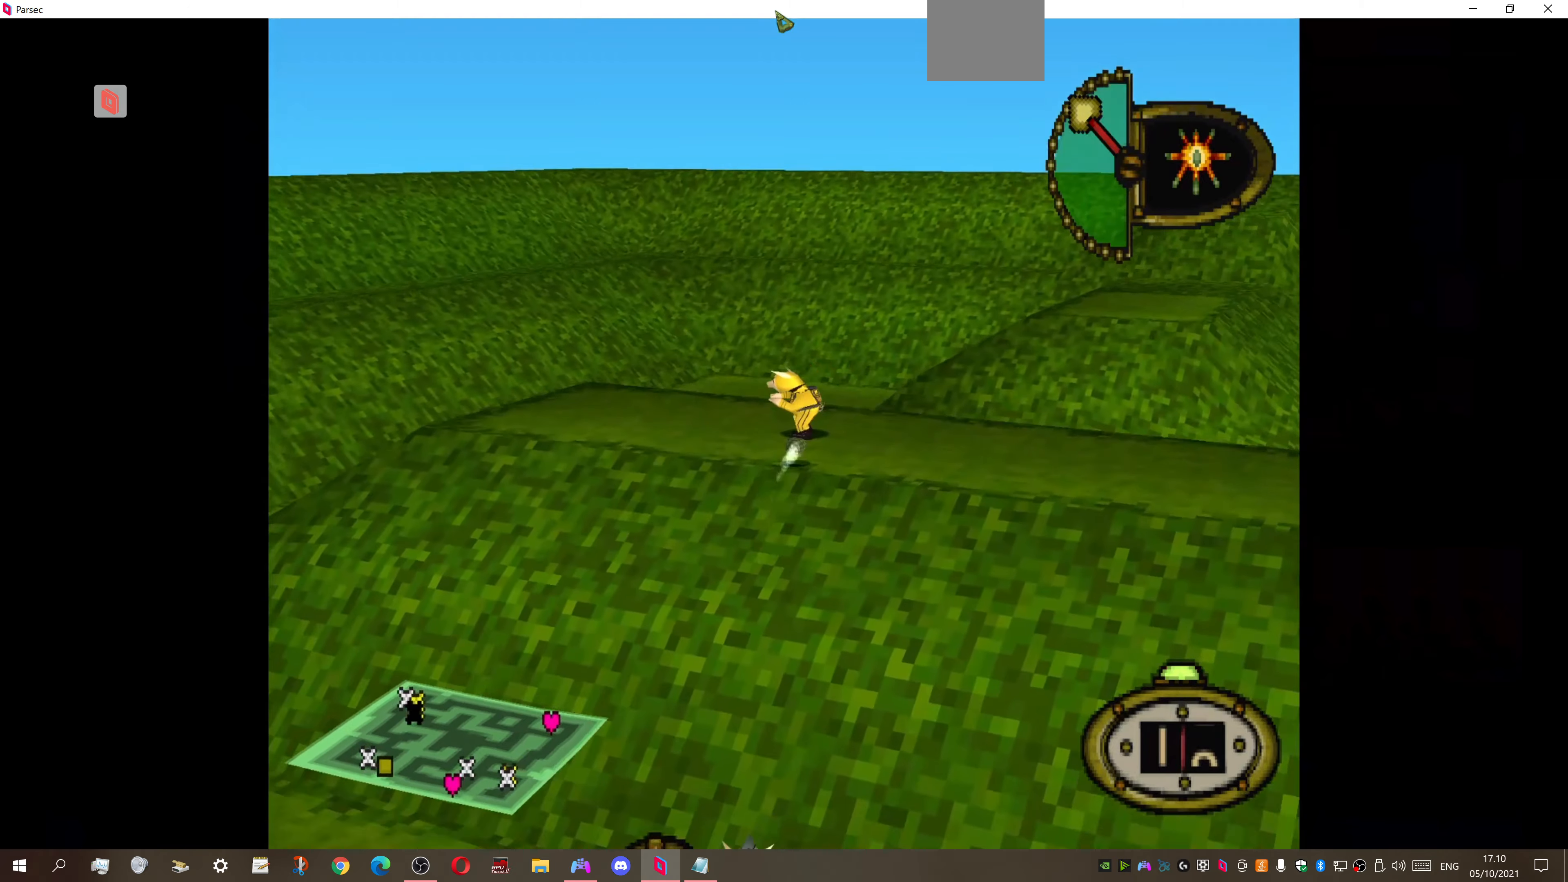
{"buttons": [], "right_stick": "center", "events": [[34, "CROSS", "up"]]}